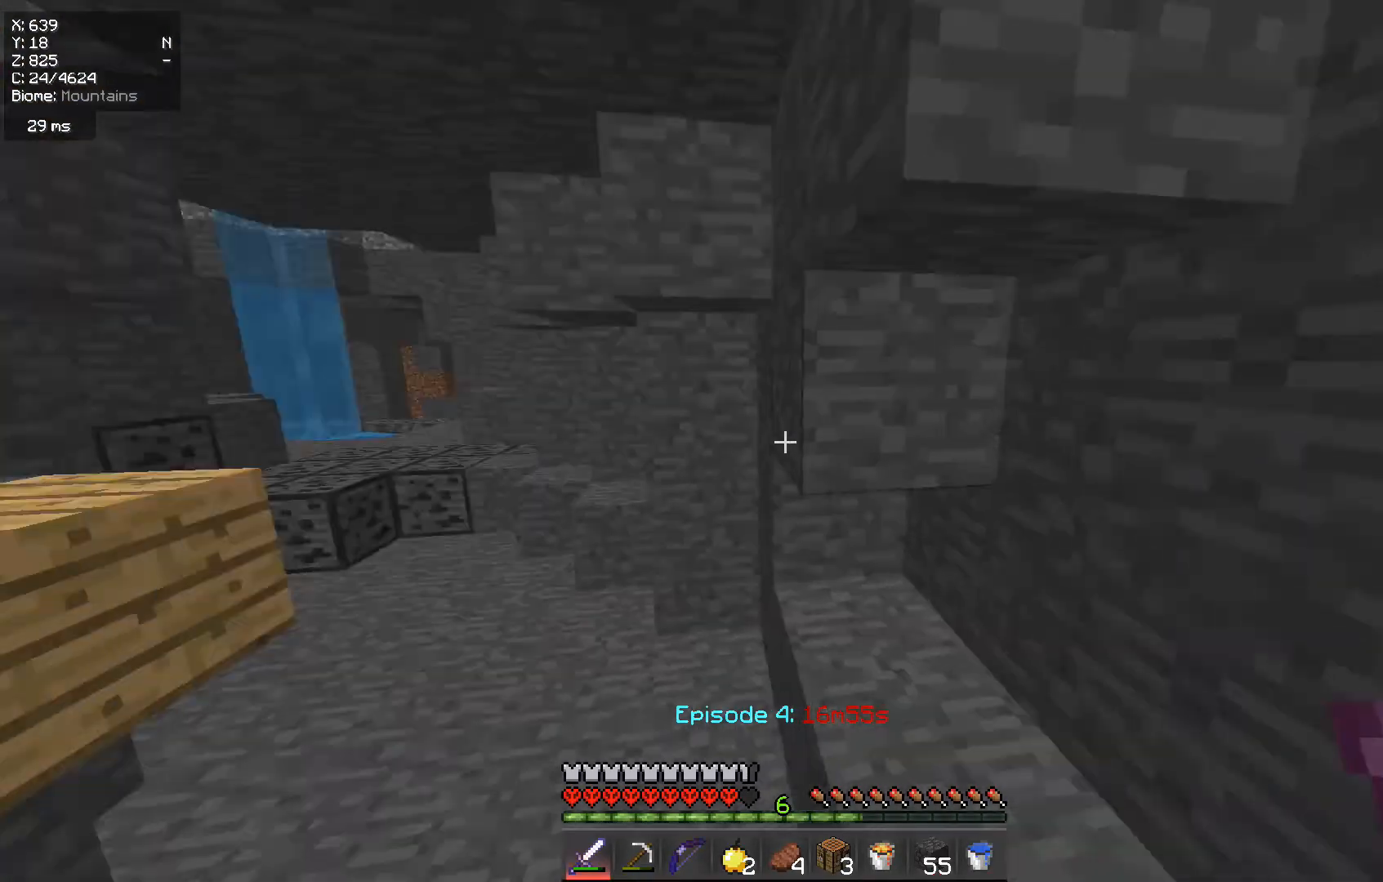
Gameplay with keyboard and mouse; each line is a JSON object with the keys and mouse buttons held at the frame after it. "events" lists presses ("down") and releases ("up") of "a", "d", "s", "w", "mouse_left" and "mouse_right" between this image and that frame as [ms after this image, input, new state], when the widget could be followed in between. "mouse_left", "mouse_right" = the "left", "right" buttons of the "mouse" list. No other keys are recorded. Fast repeated clicks can show as one long hold. Mouse movement is not recorded.
{"keys": ["w"], "mouse": [], "events": []}
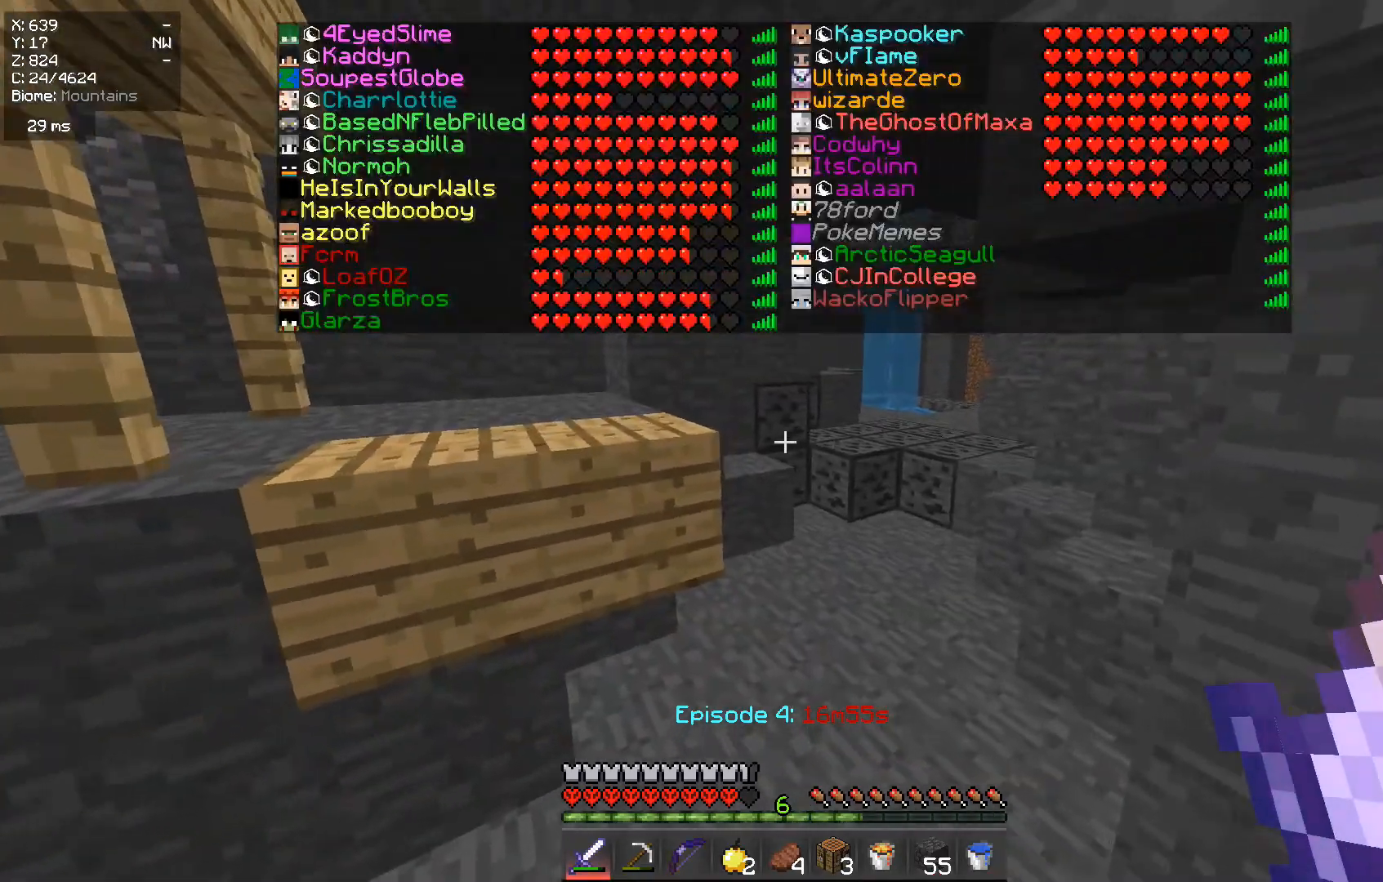
{"keys": ["d", "w"], "mouse": [], "events": [[501, "d", "down"]]}
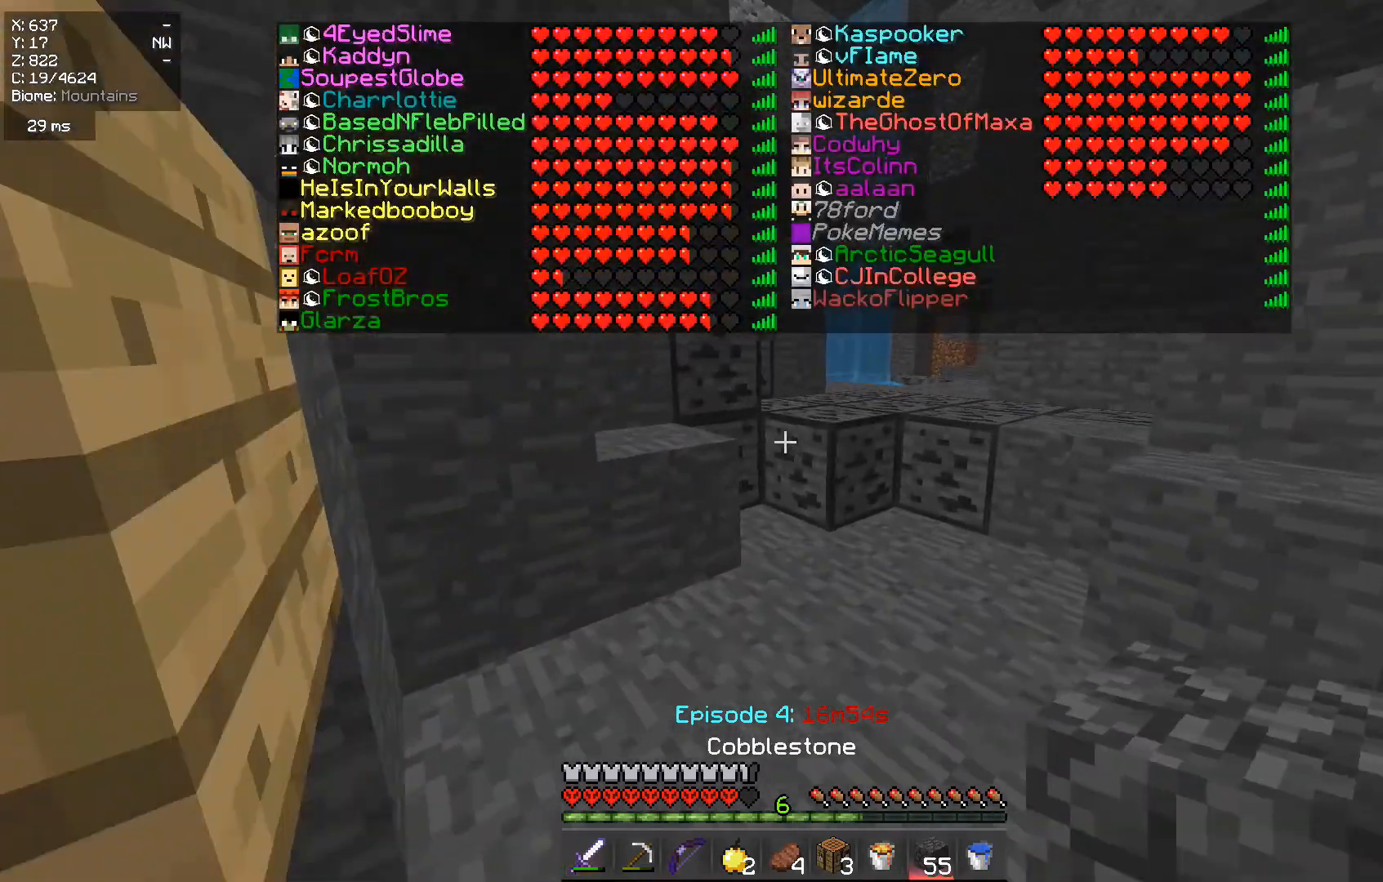
{"keys": ["w"], "mouse": [], "events": [[150, "d", "up"]]}
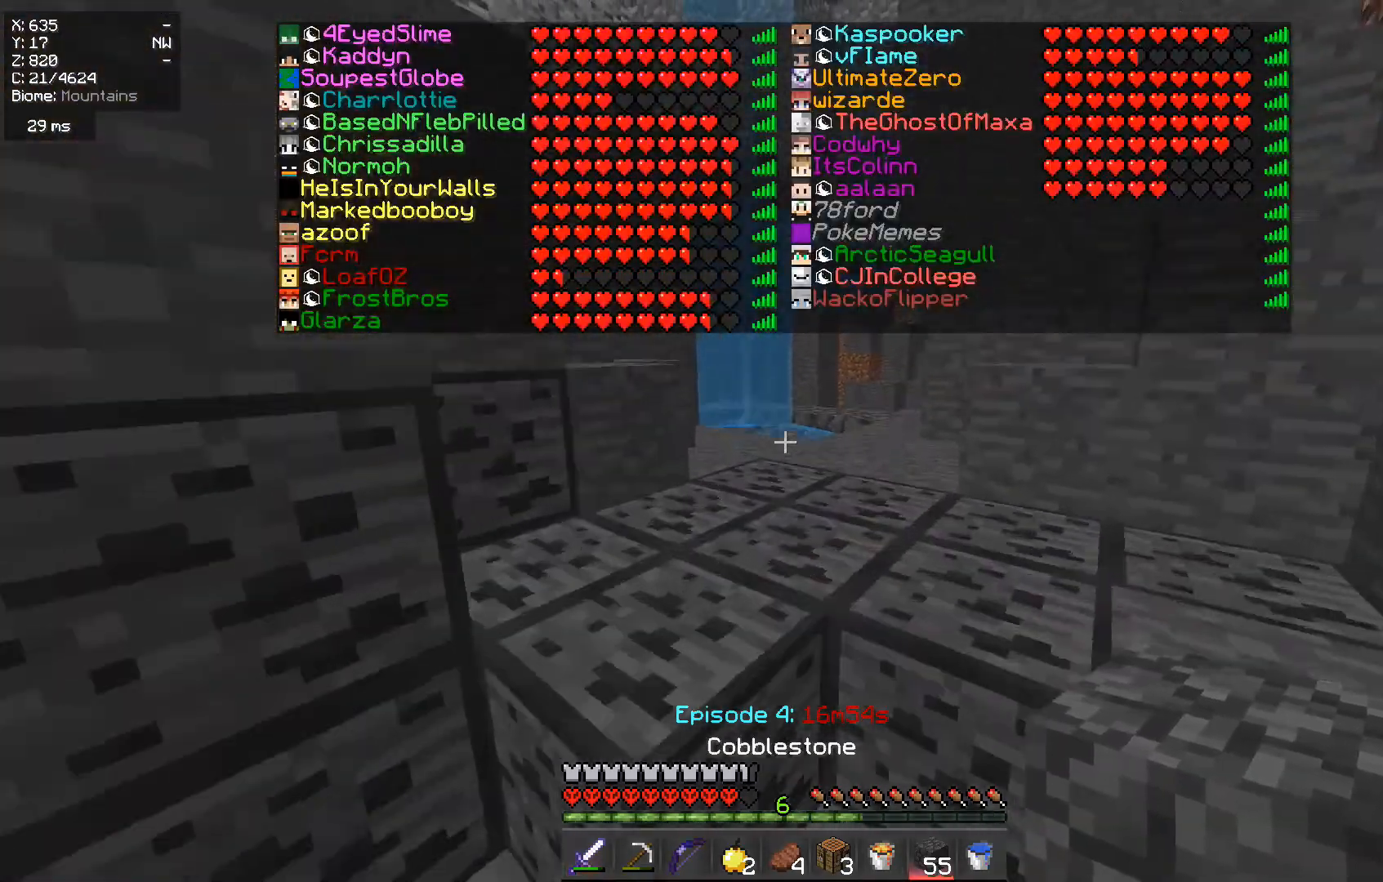
{"keys": ["w"], "mouse": [], "events": []}
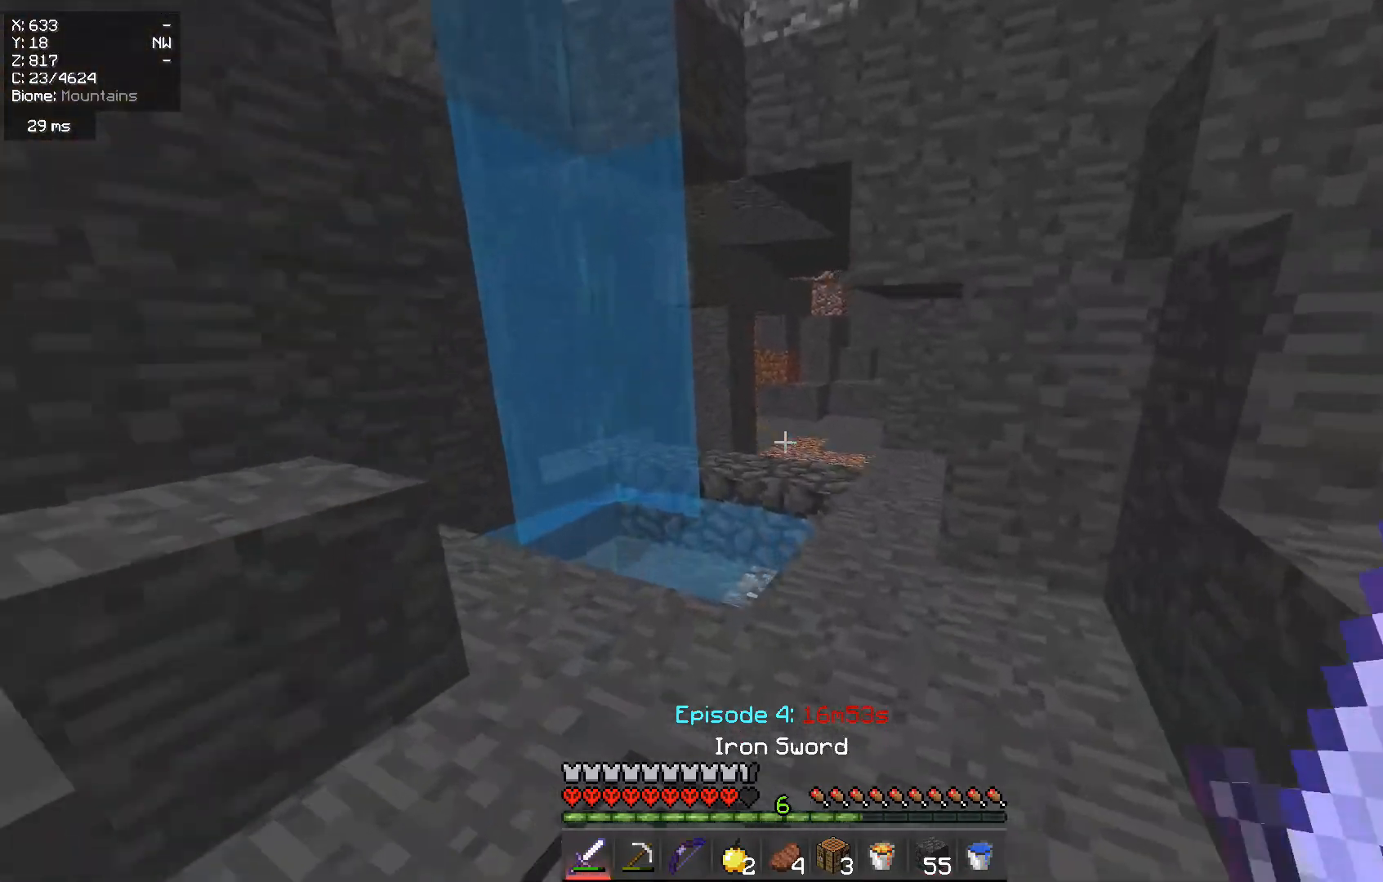
{"keys": ["w"], "mouse": [], "events": [[233, "d", "down"], [384, "d", "up"]]}
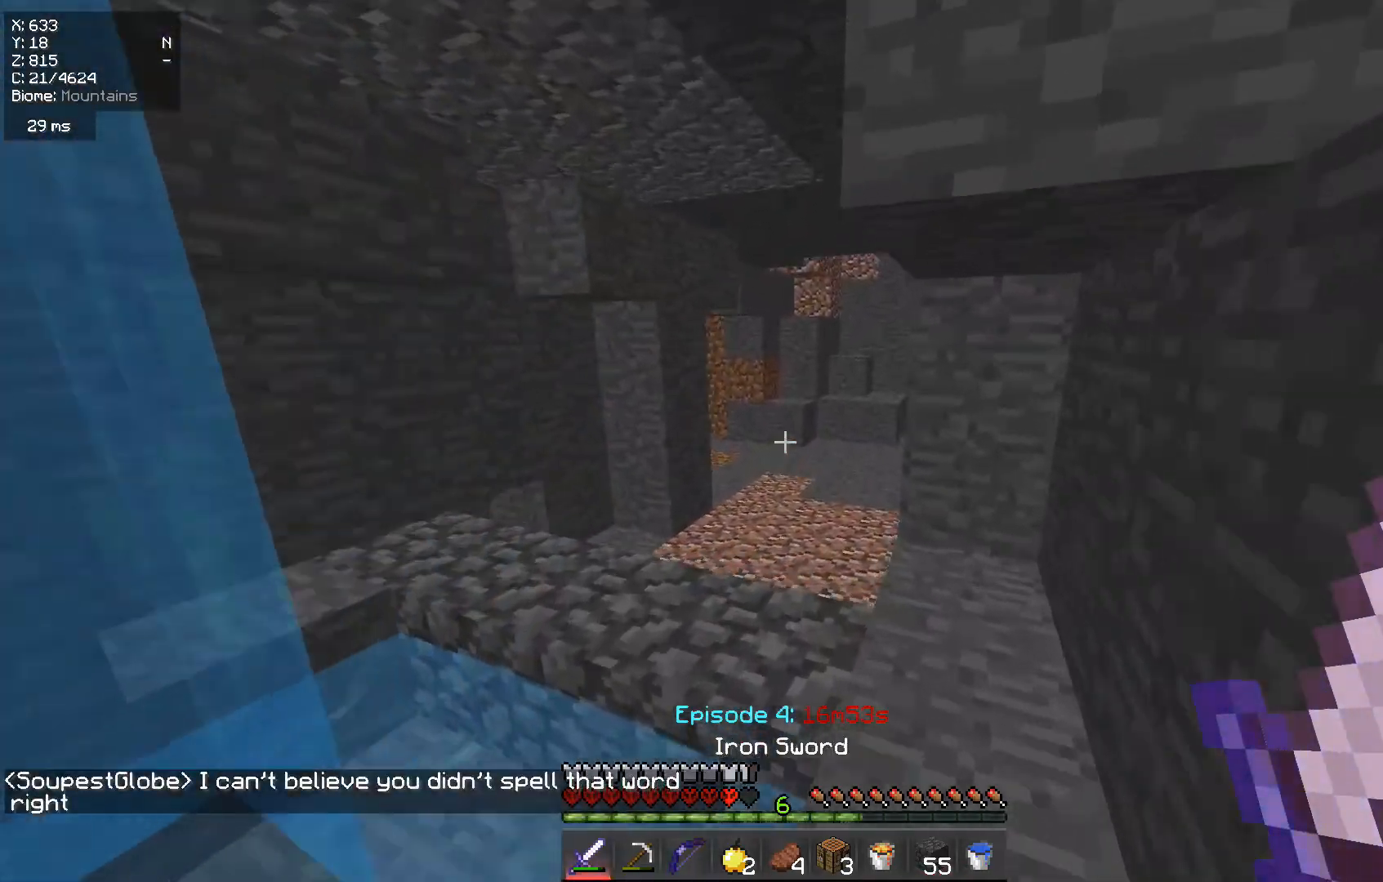
{"keys": ["w"], "mouse": [], "events": []}
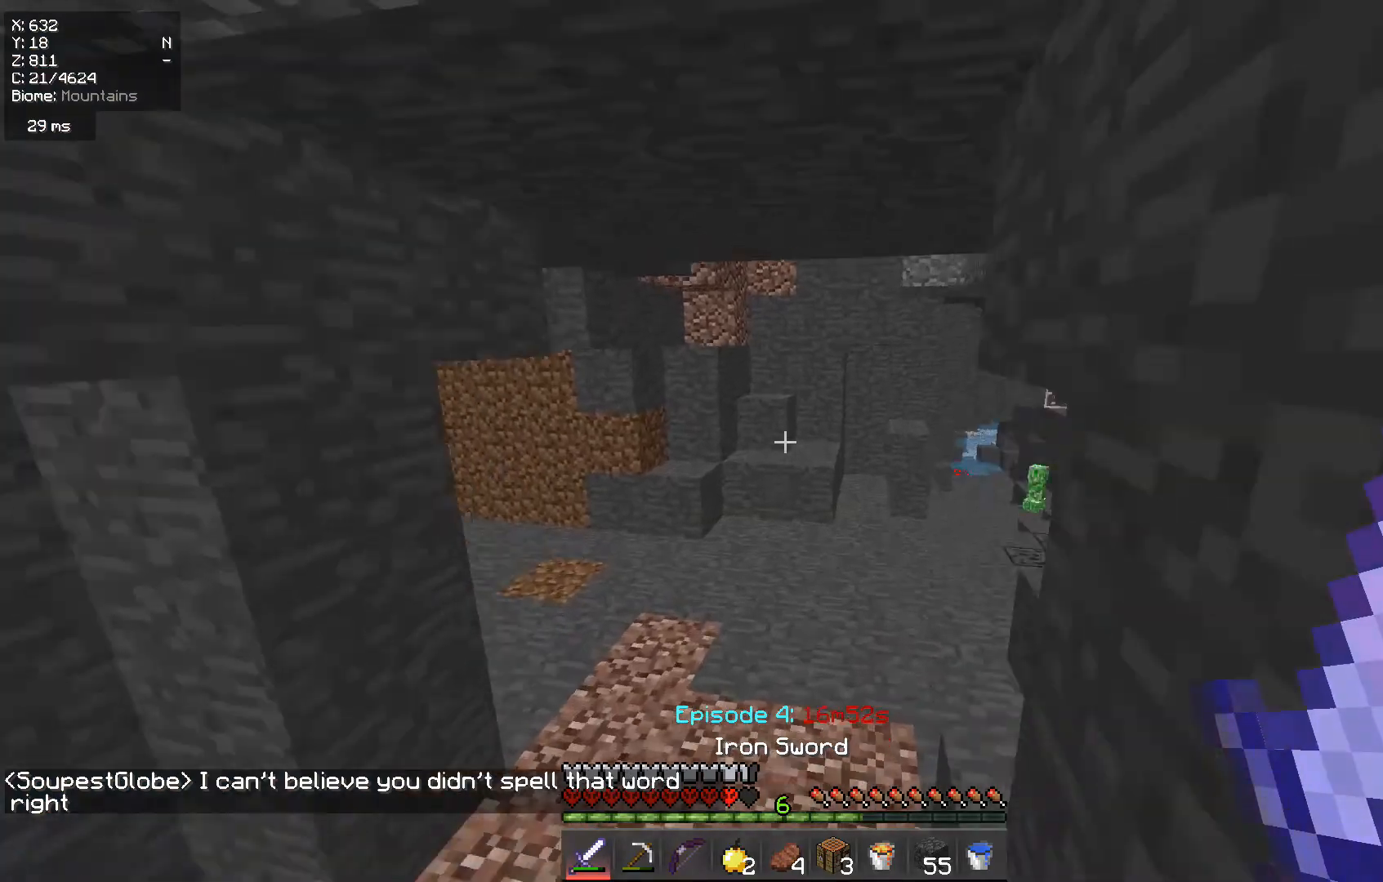
{"keys": ["d", "w"], "mouse": [], "events": [[400, "d", "down"]]}
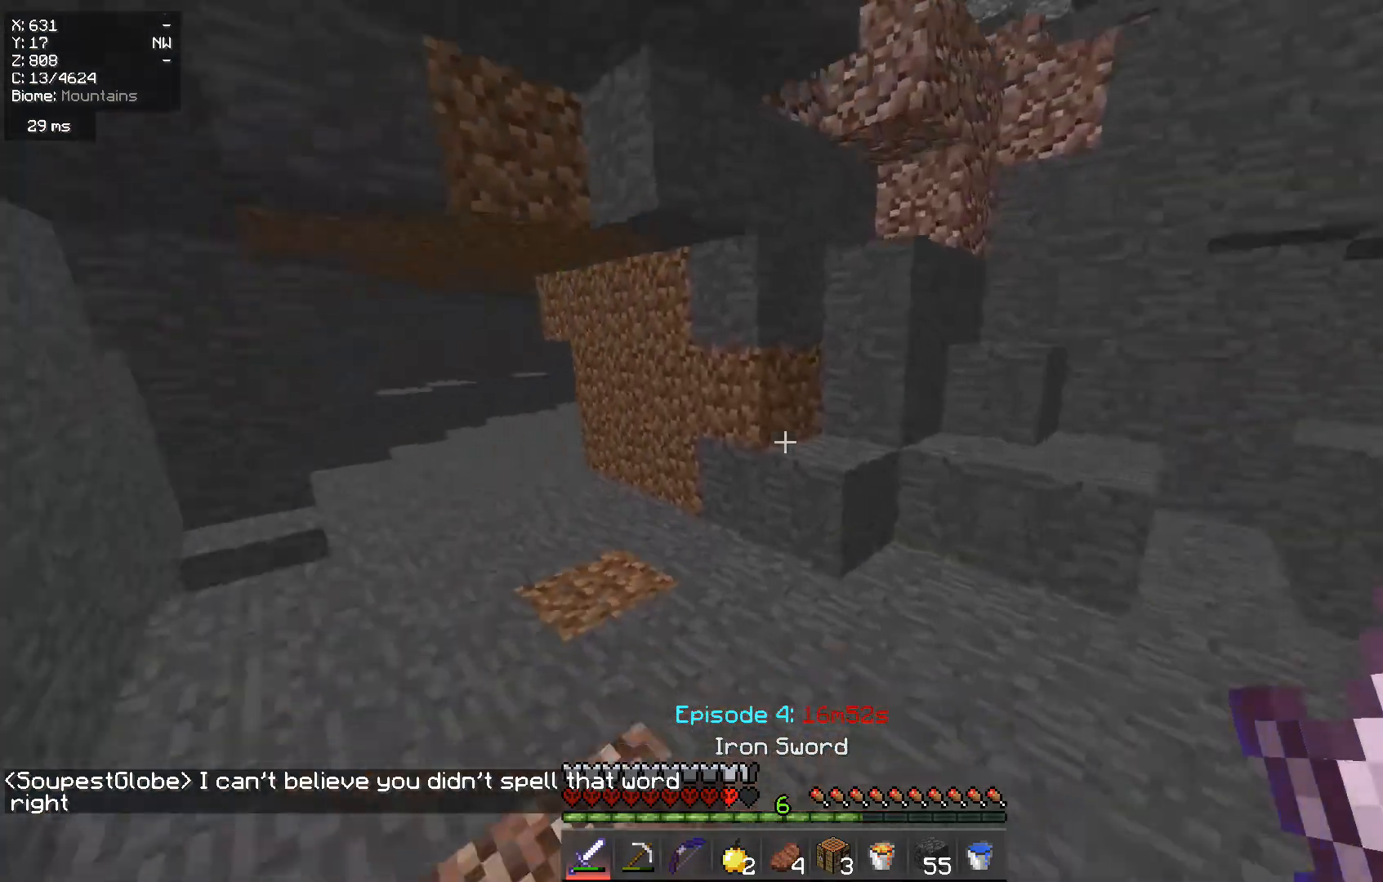
{"keys": ["w"], "mouse": [], "events": [[501, "d", "up"]]}
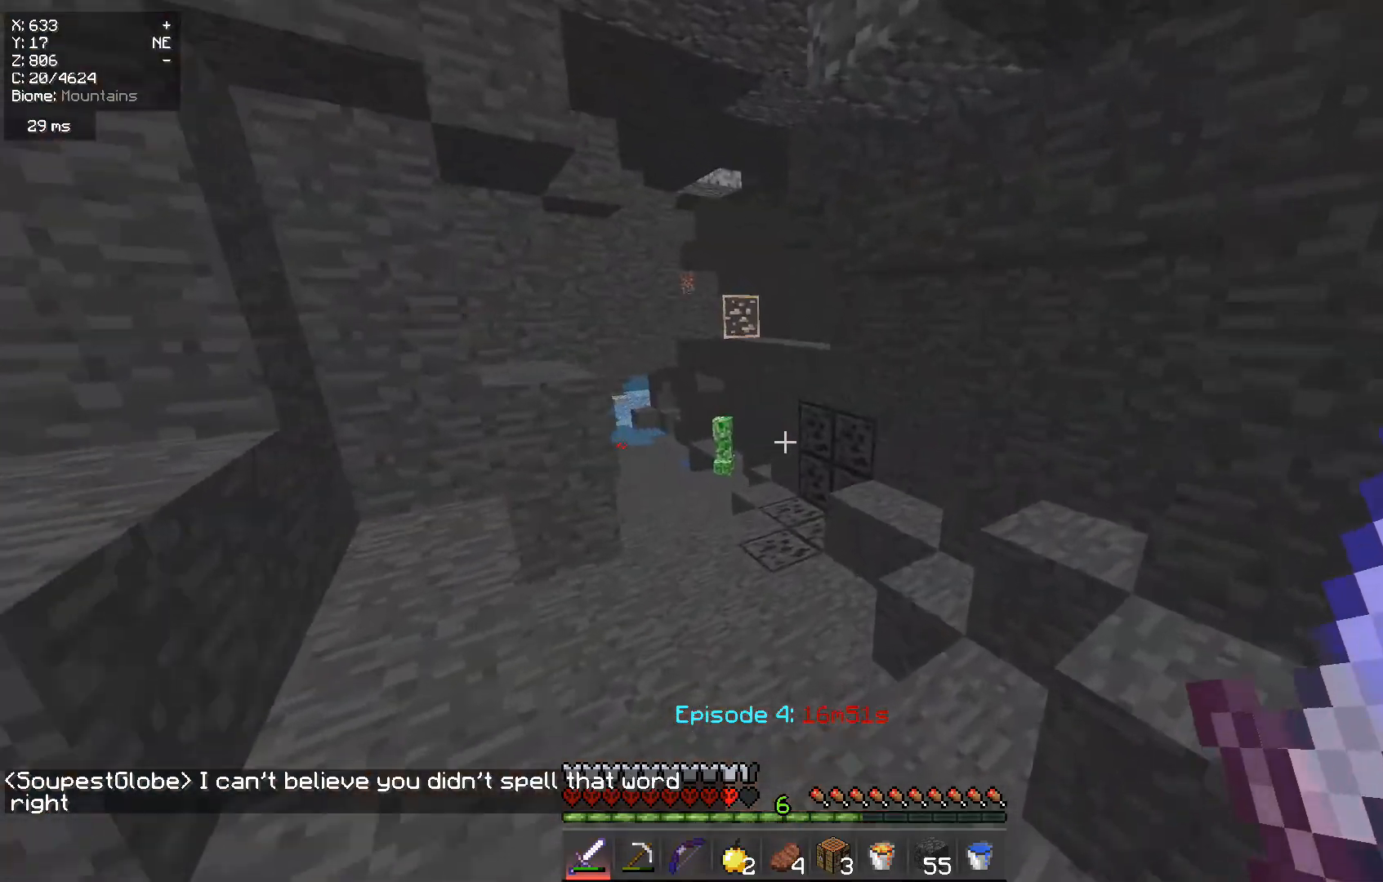
{"keys": ["w"], "mouse": [], "events": []}
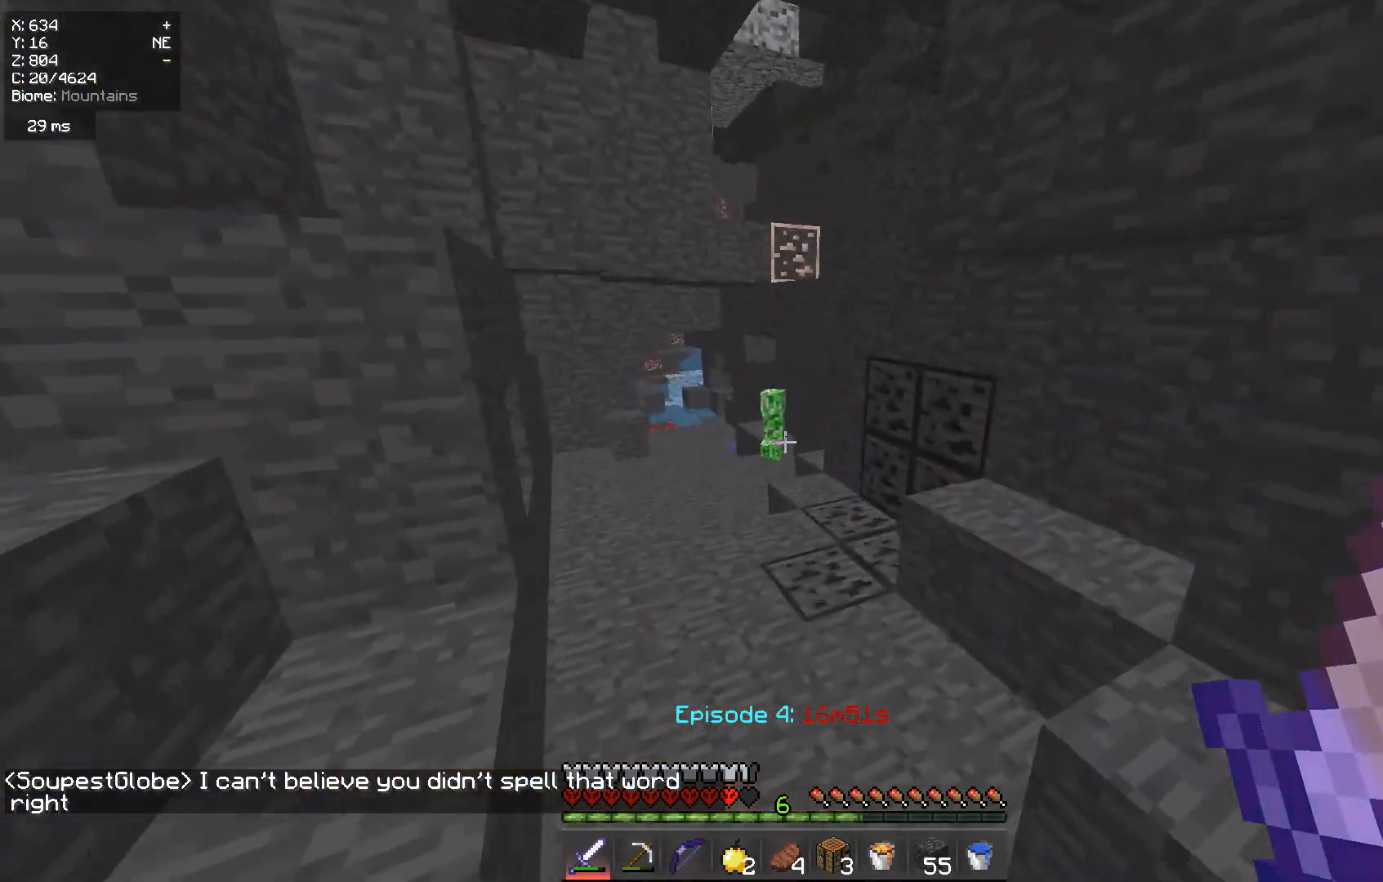
{"keys": ["w"], "mouse": [], "events": []}
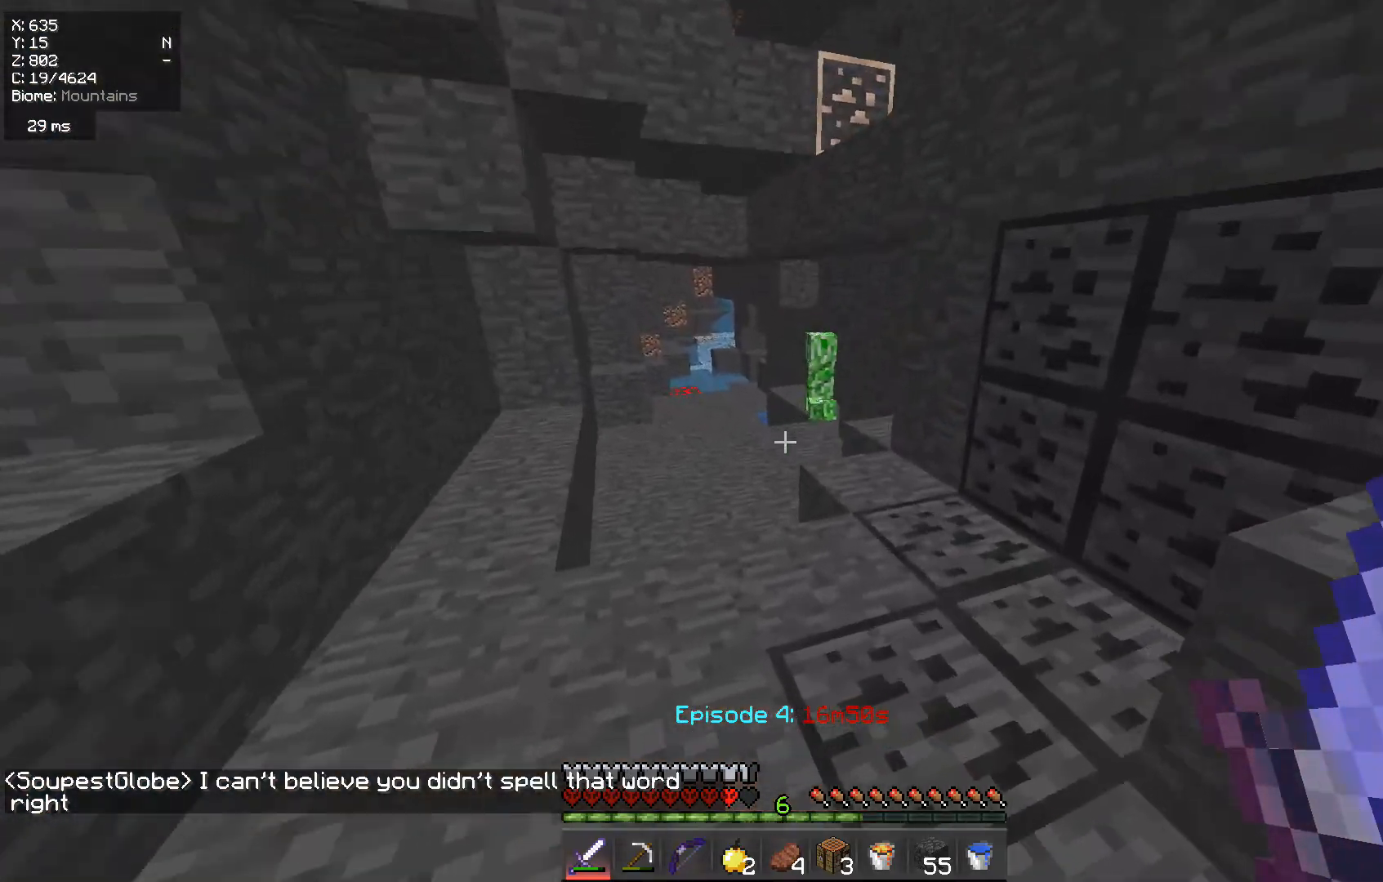
{"keys": ["w"], "mouse": [], "events": [[233, "a", "down"], [434, "a", "up"]]}
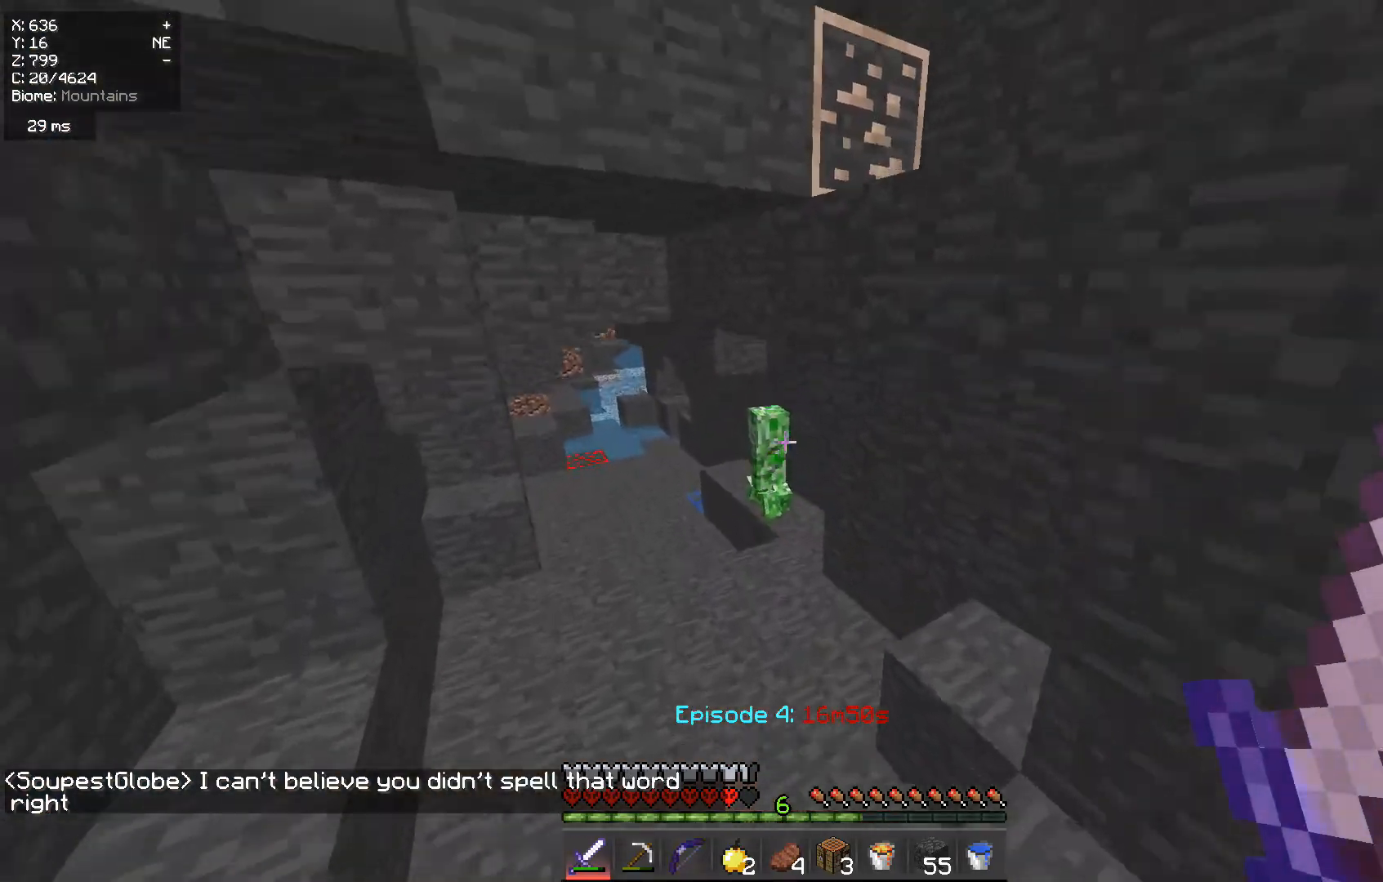
{"keys": ["a", "w"], "mouse": [], "events": [[217, "a", "down"]]}
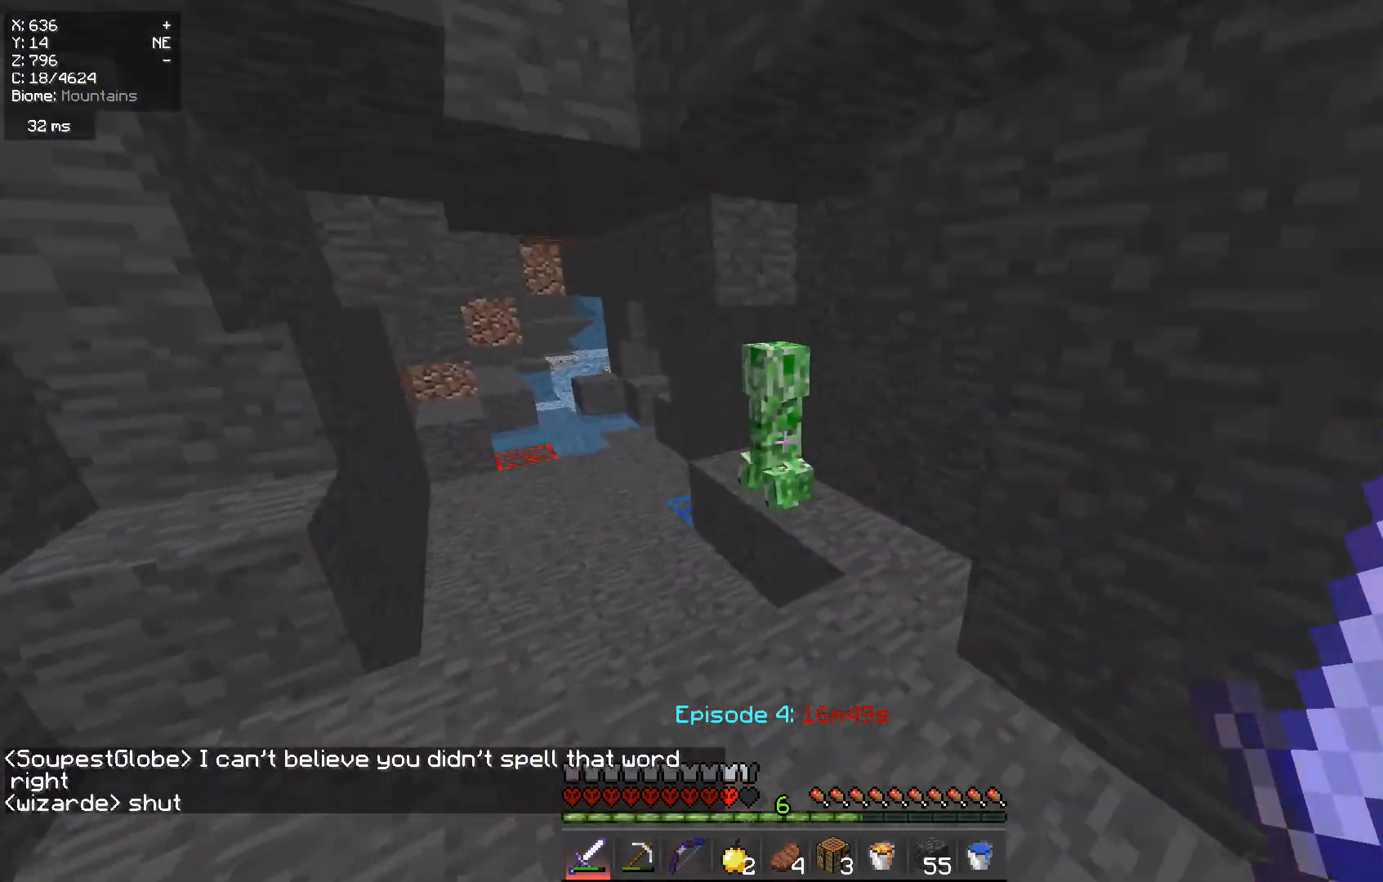
{"keys": ["a", "w"], "mouse": ["left"], "events": [[500, "mouse_left", "down"]]}
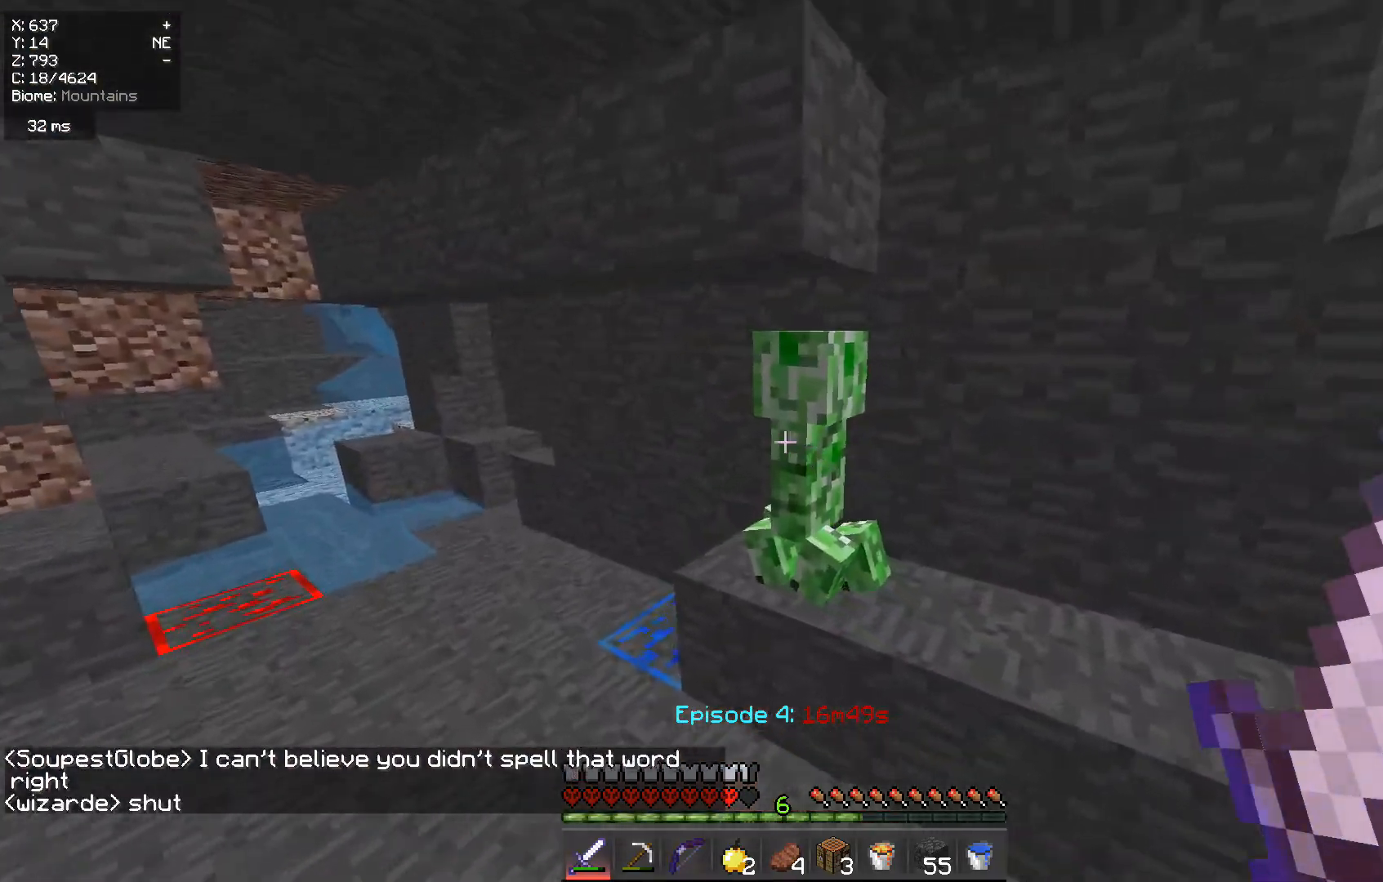
{"keys": ["a", "w"], "mouse": ["left"], "events": [[84, "a", "up"], [84, "w", "up"], [284, "a", "down"], [317, "w", "down"], [434, "mouse_left", "up"], [501, "mouse_left", "down"]]}
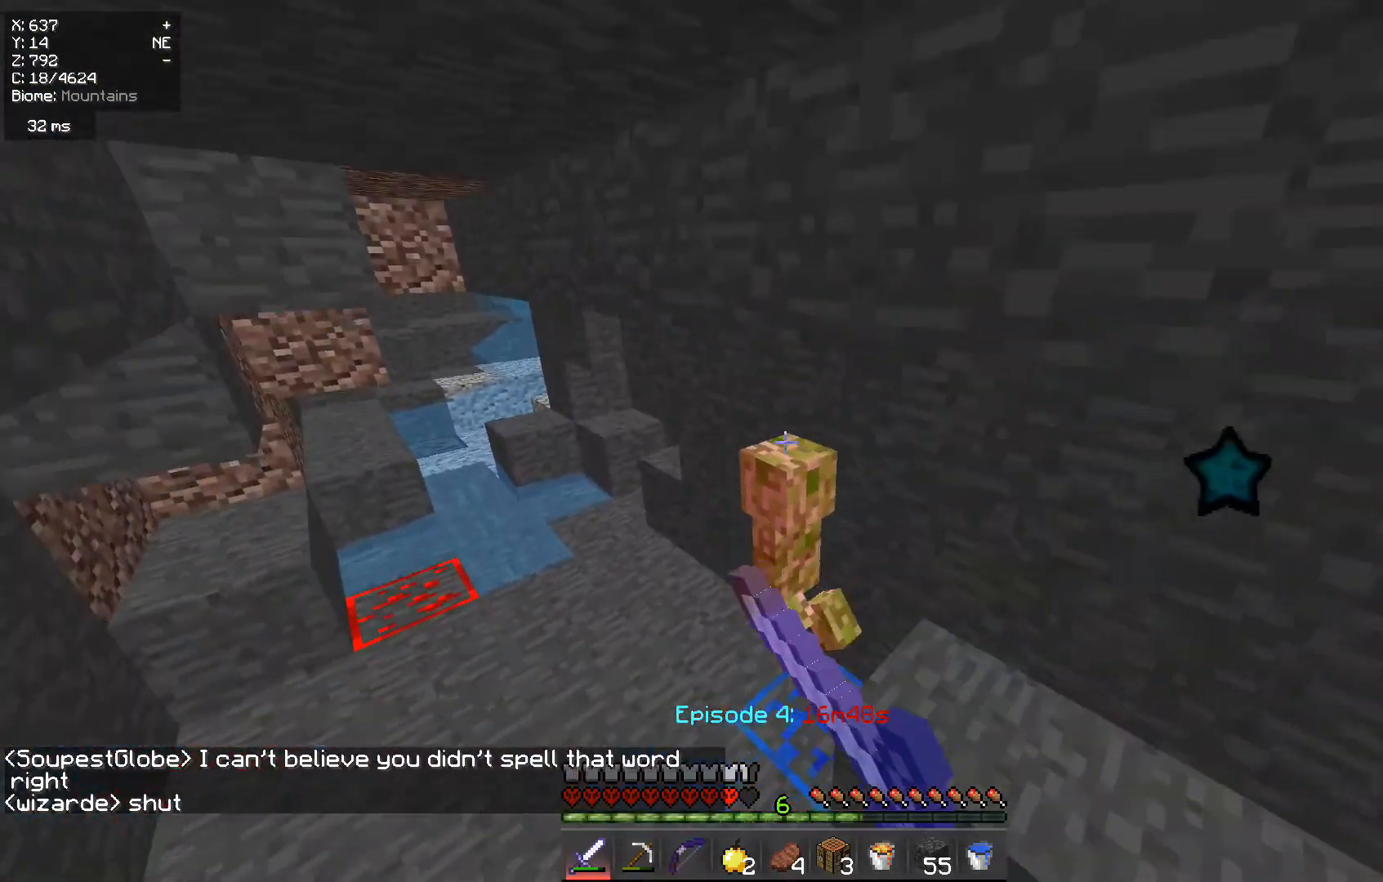
{"keys": ["w"], "mouse": [], "events": [[283, "a", "up"], [317, "w", "up"], [417, "w", "down"], [434, "mouse_left", "up"]]}
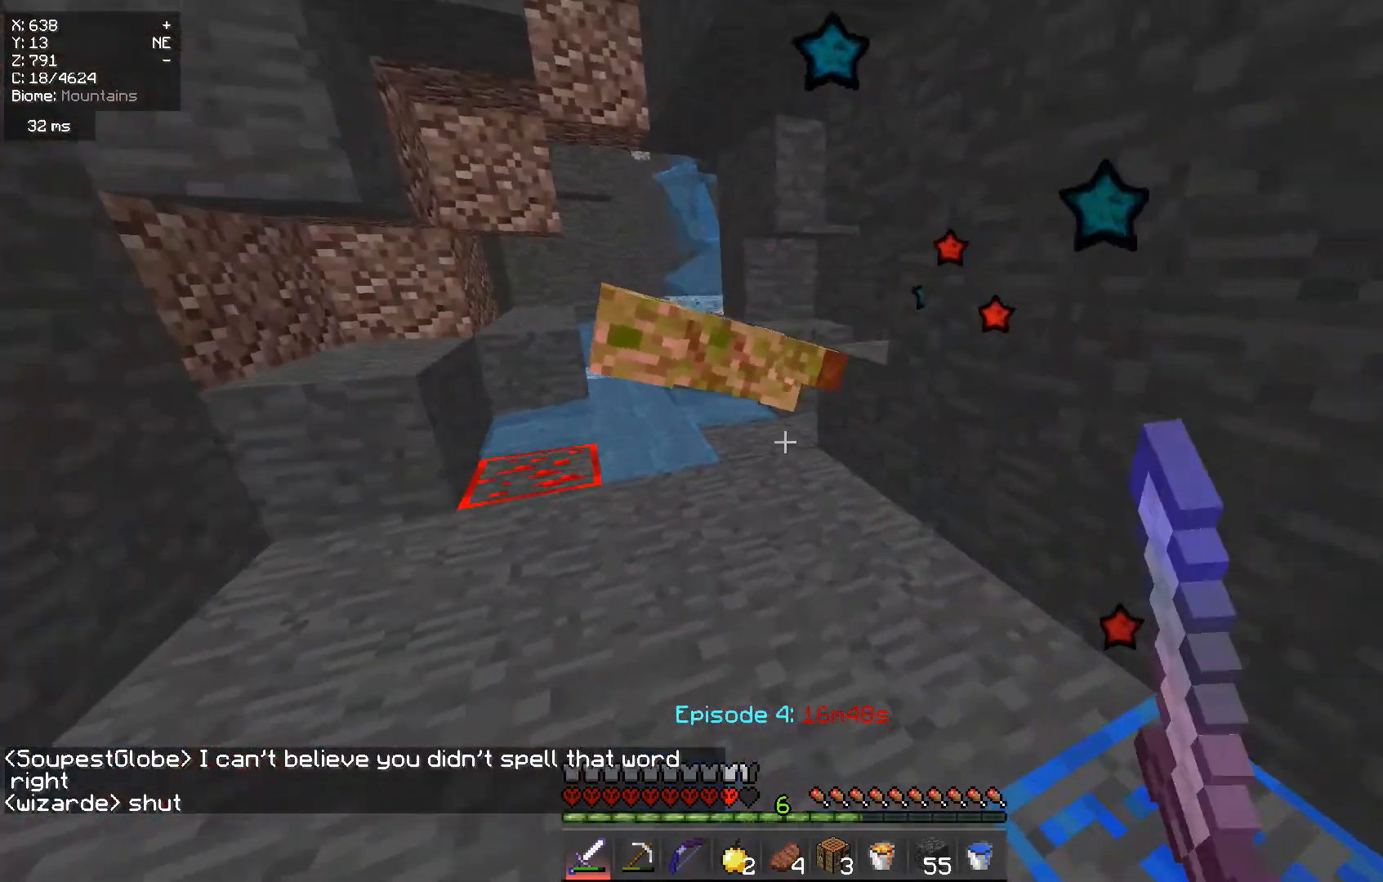
{"keys": ["a"], "mouse": [], "events": [[434, "w", "up"], [501, "a", "down"]]}
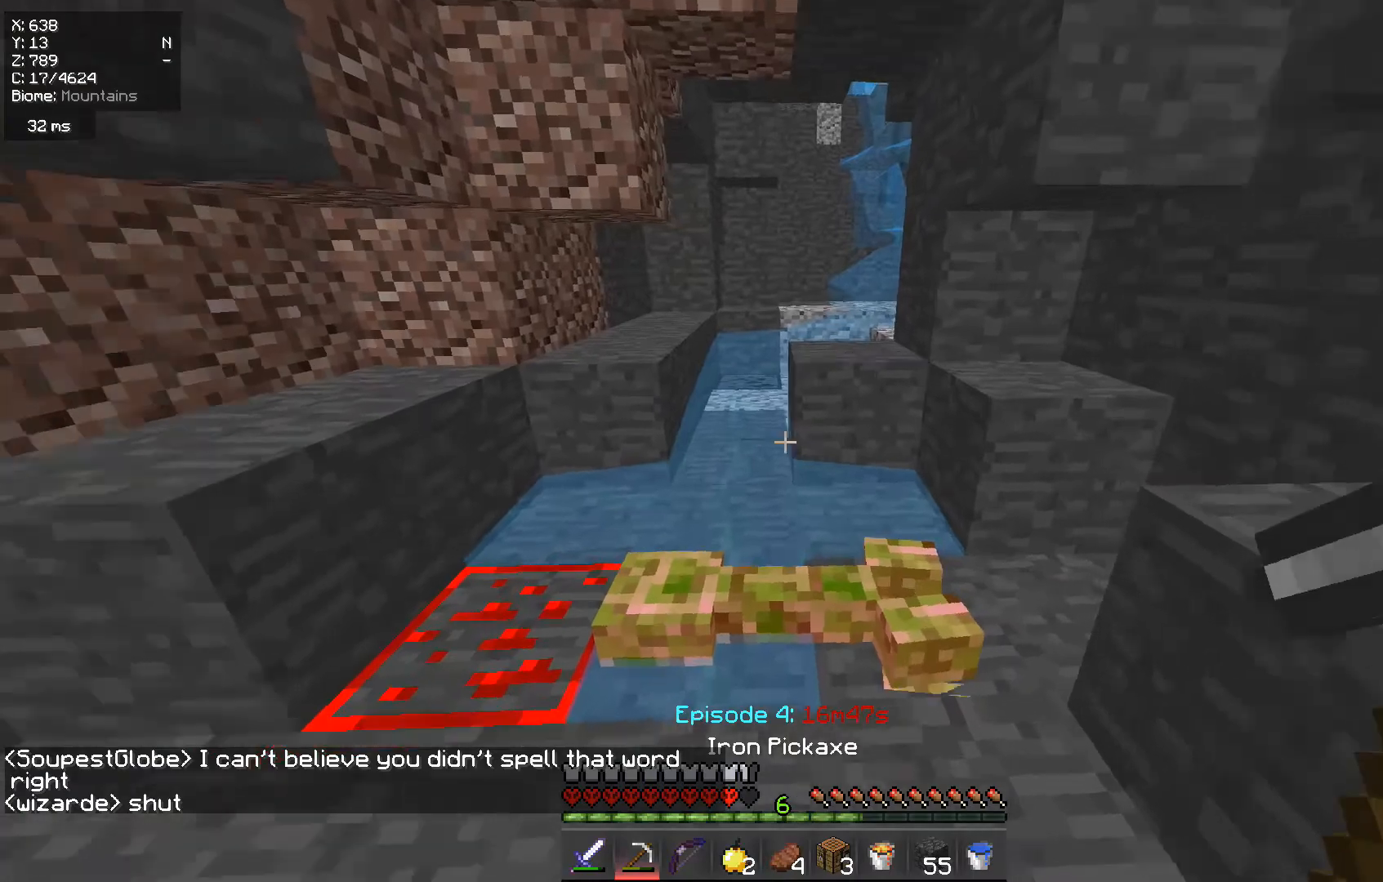
{"keys": [], "mouse": ["left"], "events": [[150, "a", "up"], [150, "mouse_left", "down"]]}
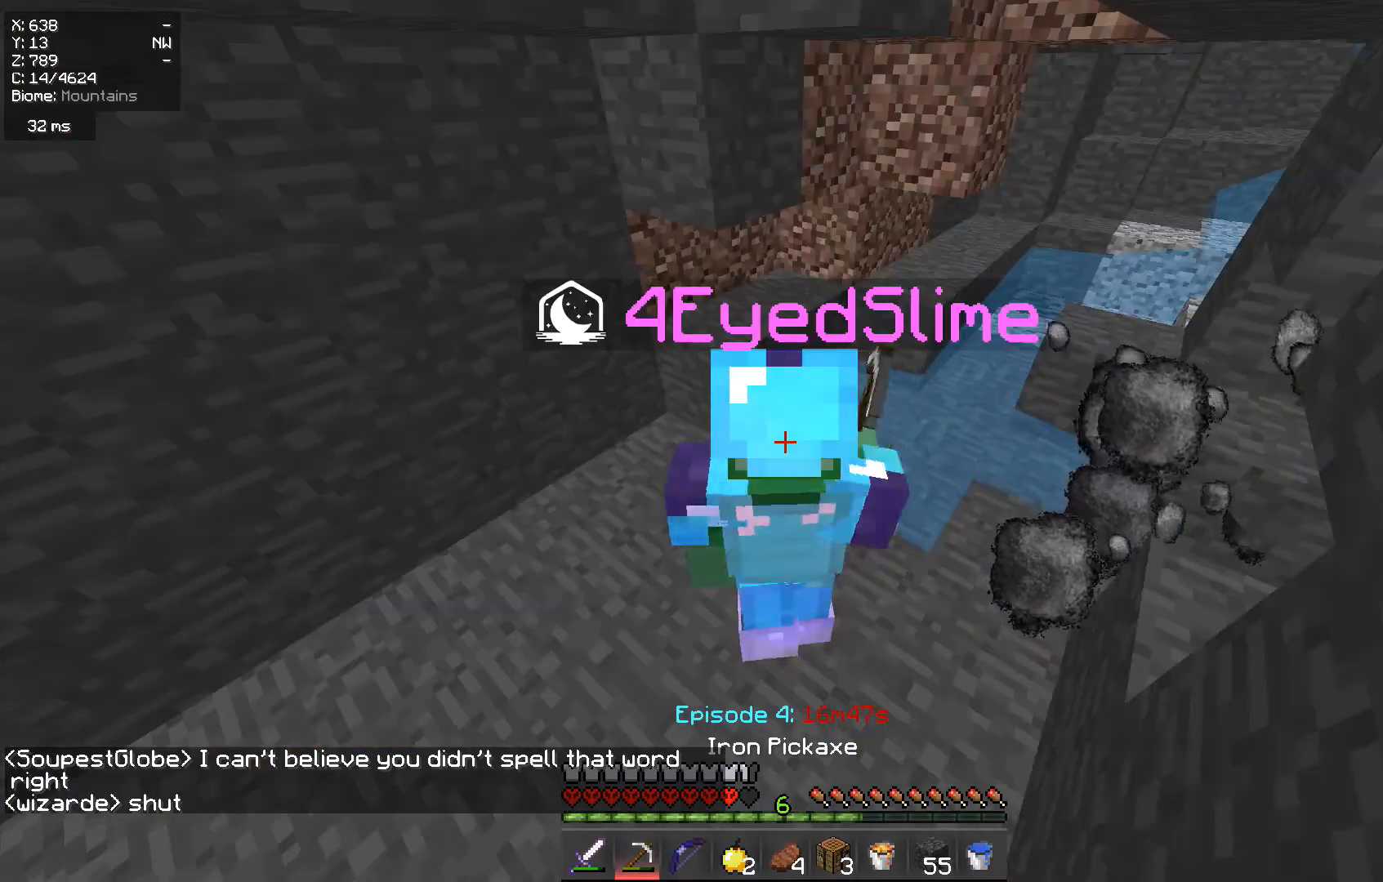
{"keys": [], "mouse": ["left"], "events": [[317, "w", "down"], [501, "w", "up"]]}
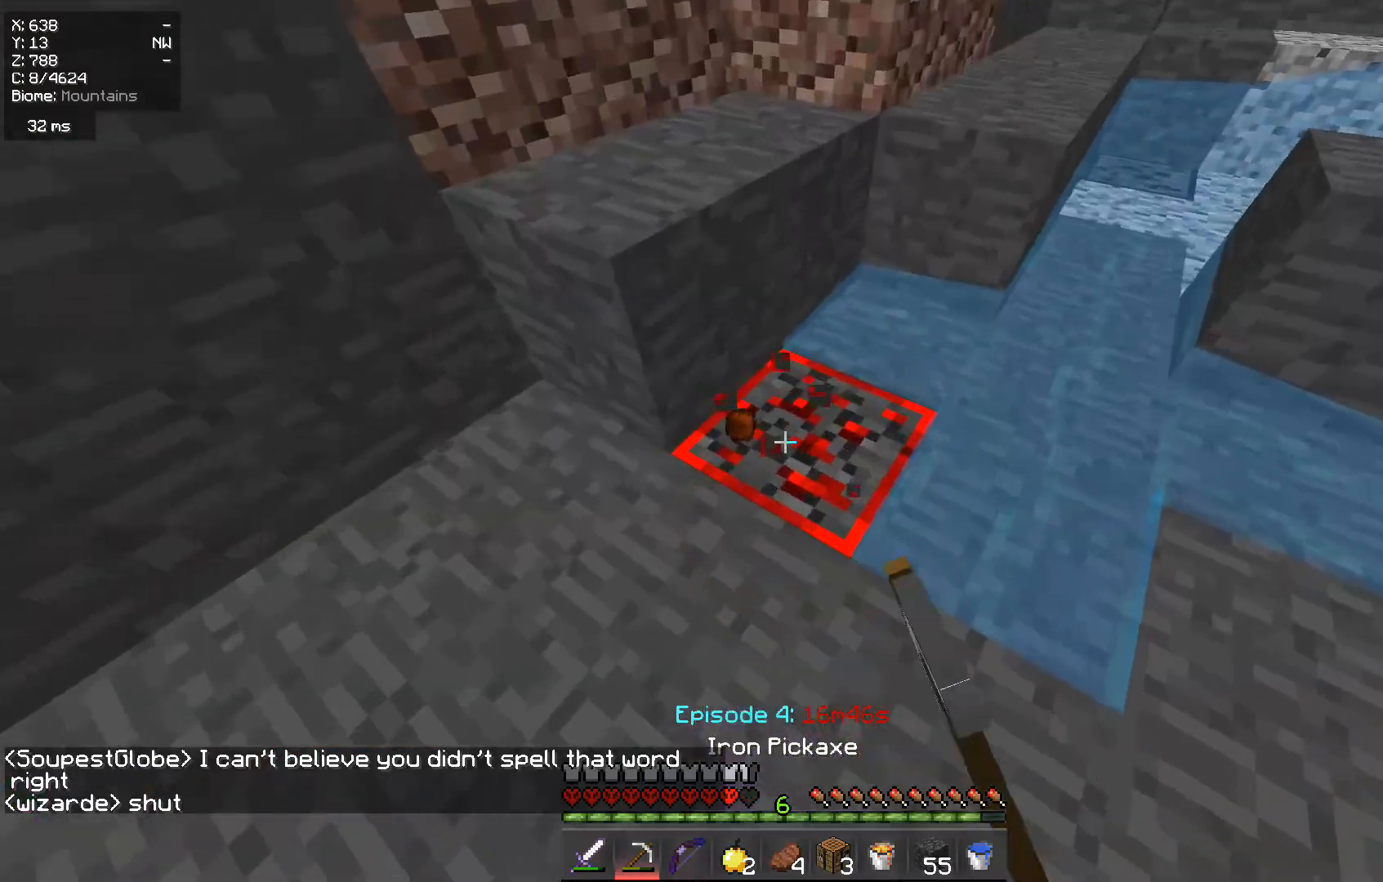
{"keys": [], "mouse": ["left"], "events": [[233, "s", "down"], [400, "s", "up"]]}
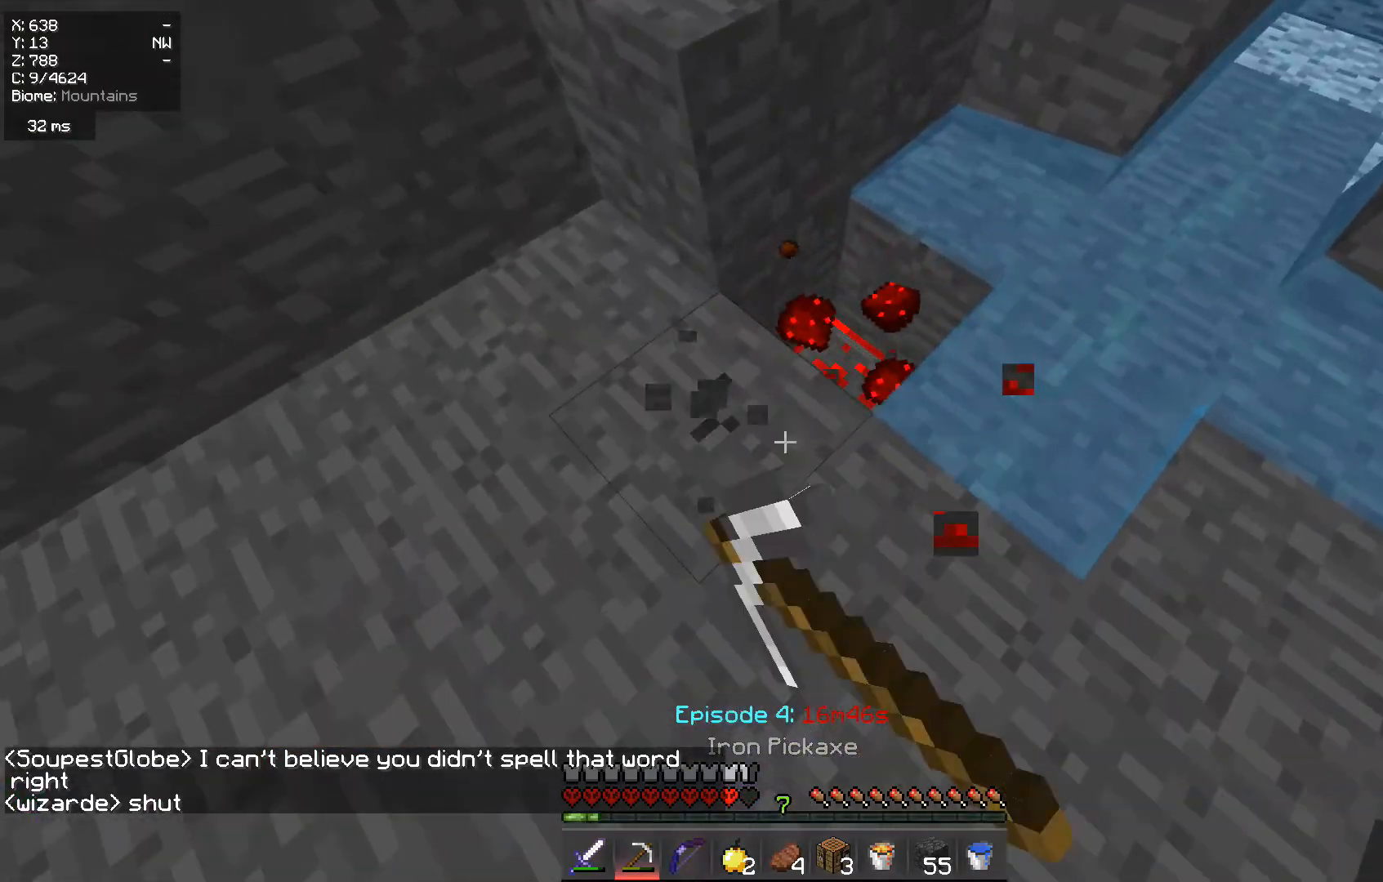
{"keys": ["a"], "mouse": ["left"], "events": [[451, "a", "down"]]}
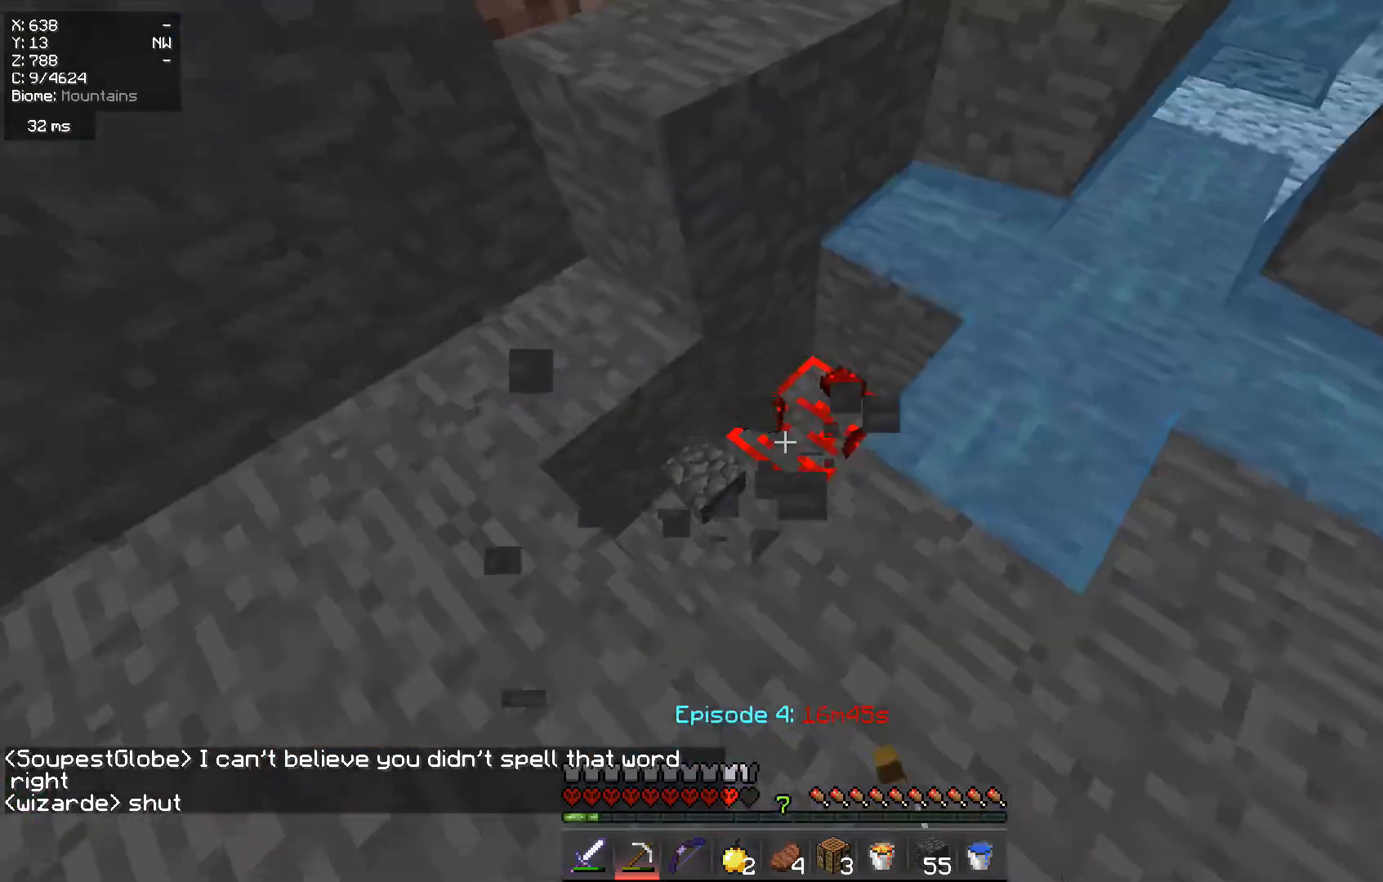
{"keys": [], "mouse": ["left"], "events": [[33, "w", "down"], [100, "a", "up"], [167, "w", "up"]]}
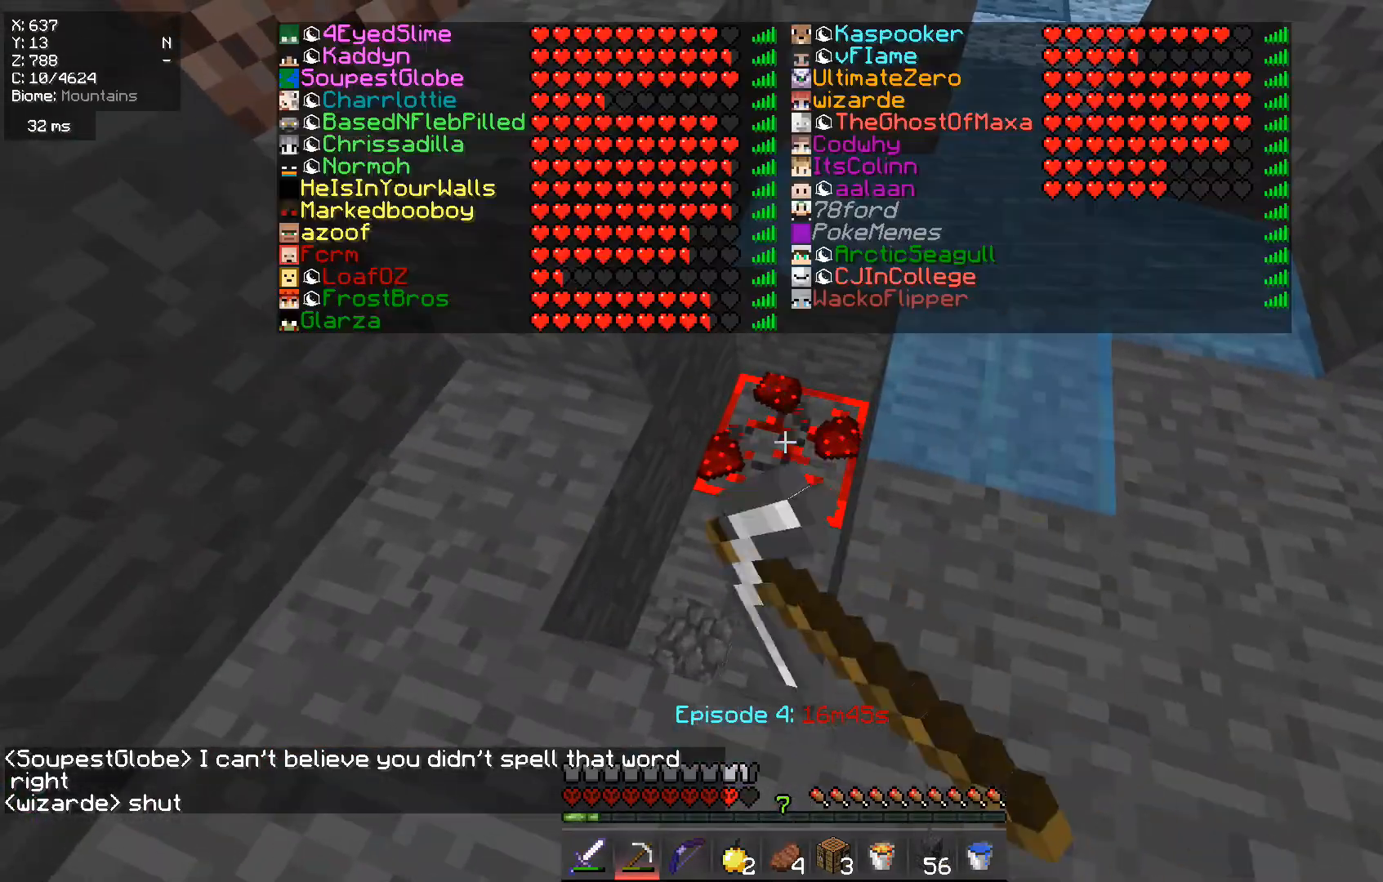
{"keys": ["a", "w"], "mouse": ["left"], "events": [[384, "a", "down"], [467, "w", "down"]]}
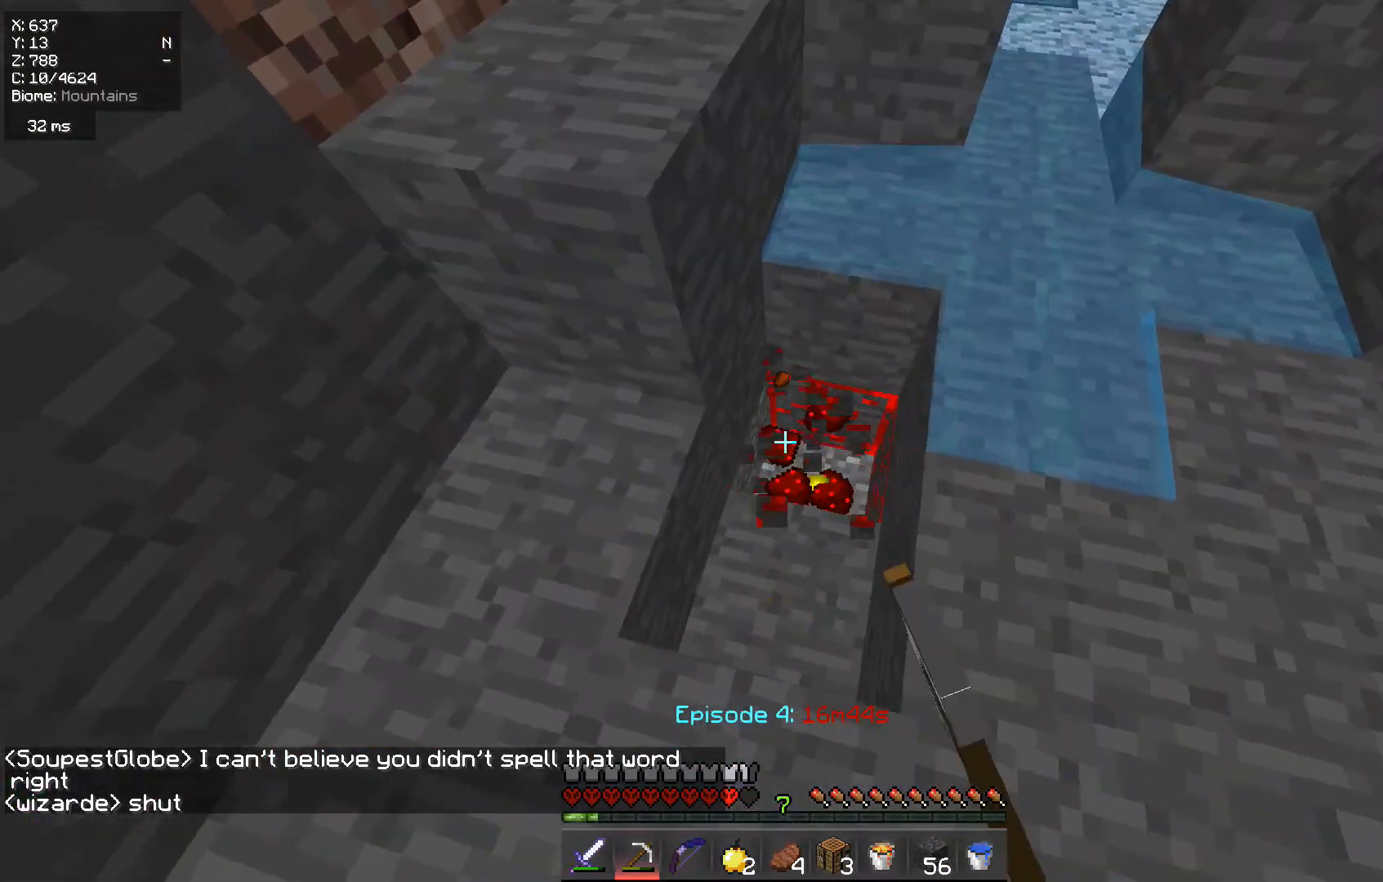
{"keys": [], "mouse": ["left"], "events": [[50, "a", "up"], [133, "w", "up"]]}
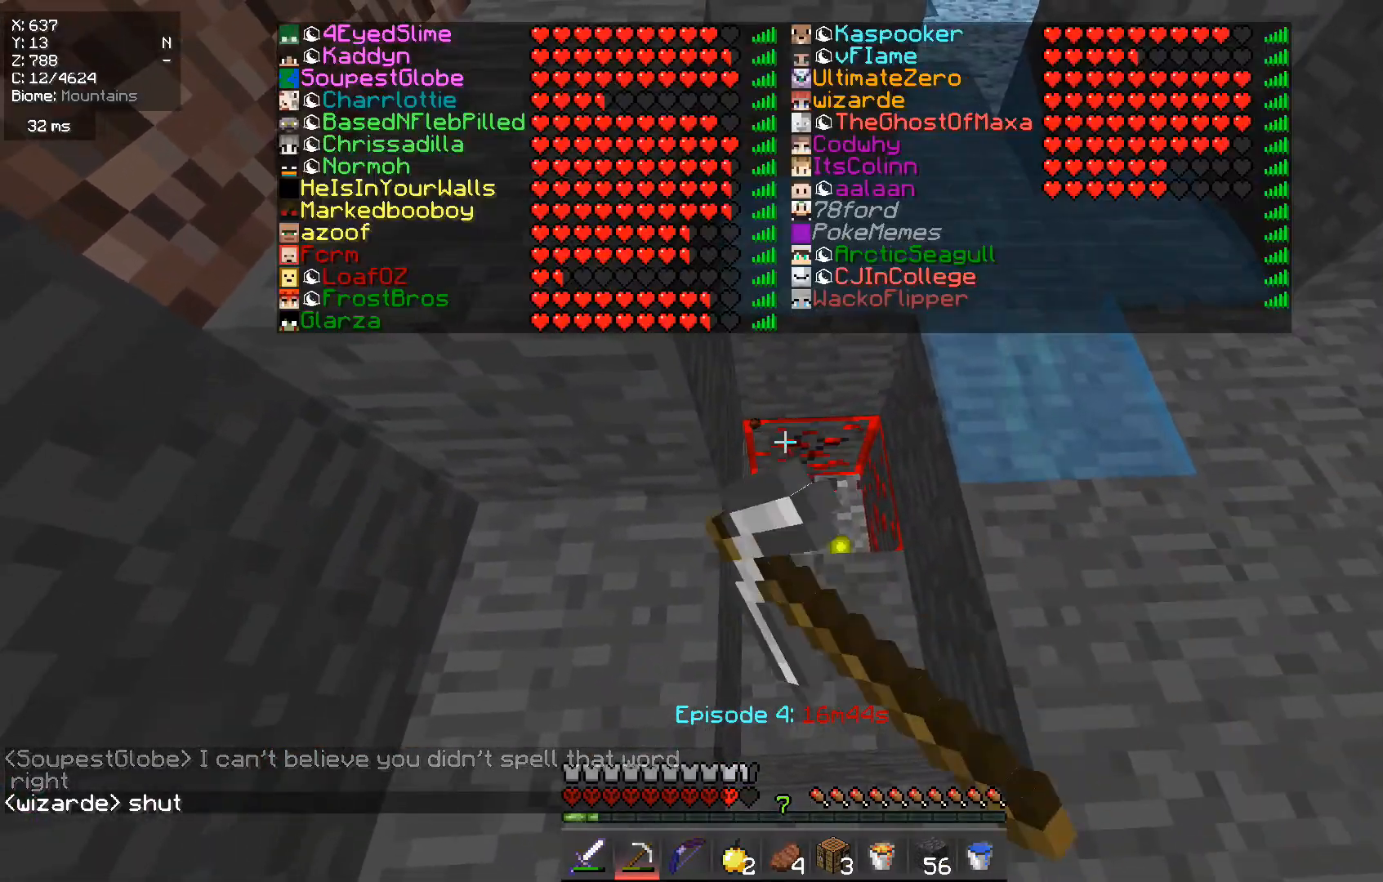
{"keys": ["w"], "mouse": ["left"], "events": [[34, "d", "down"], [134, "d", "up"], [367, "w", "down"]]}
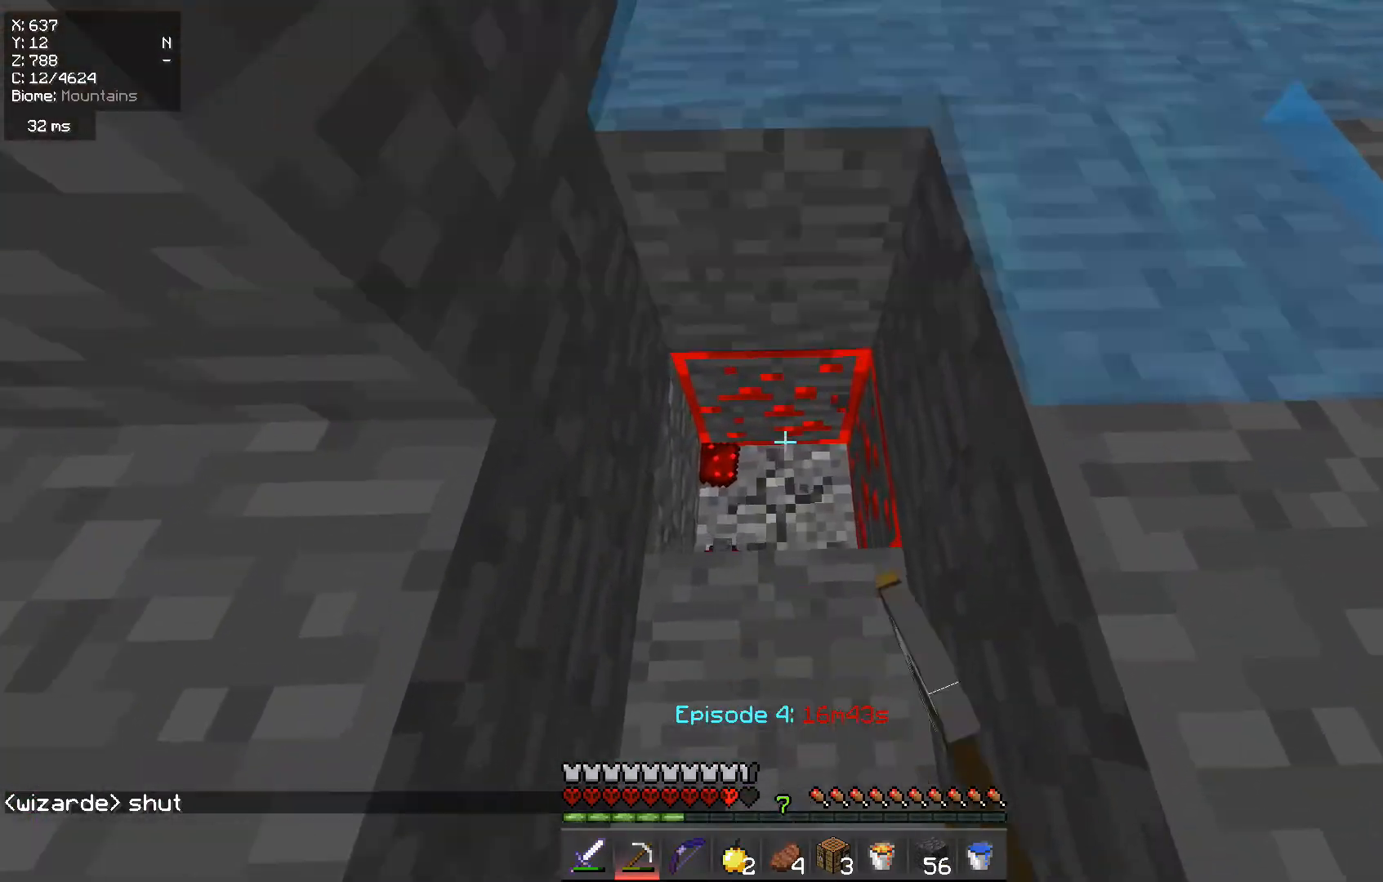
{"keys": [], "mouse": ["left"], "events": [[83, "w", "up"]]}
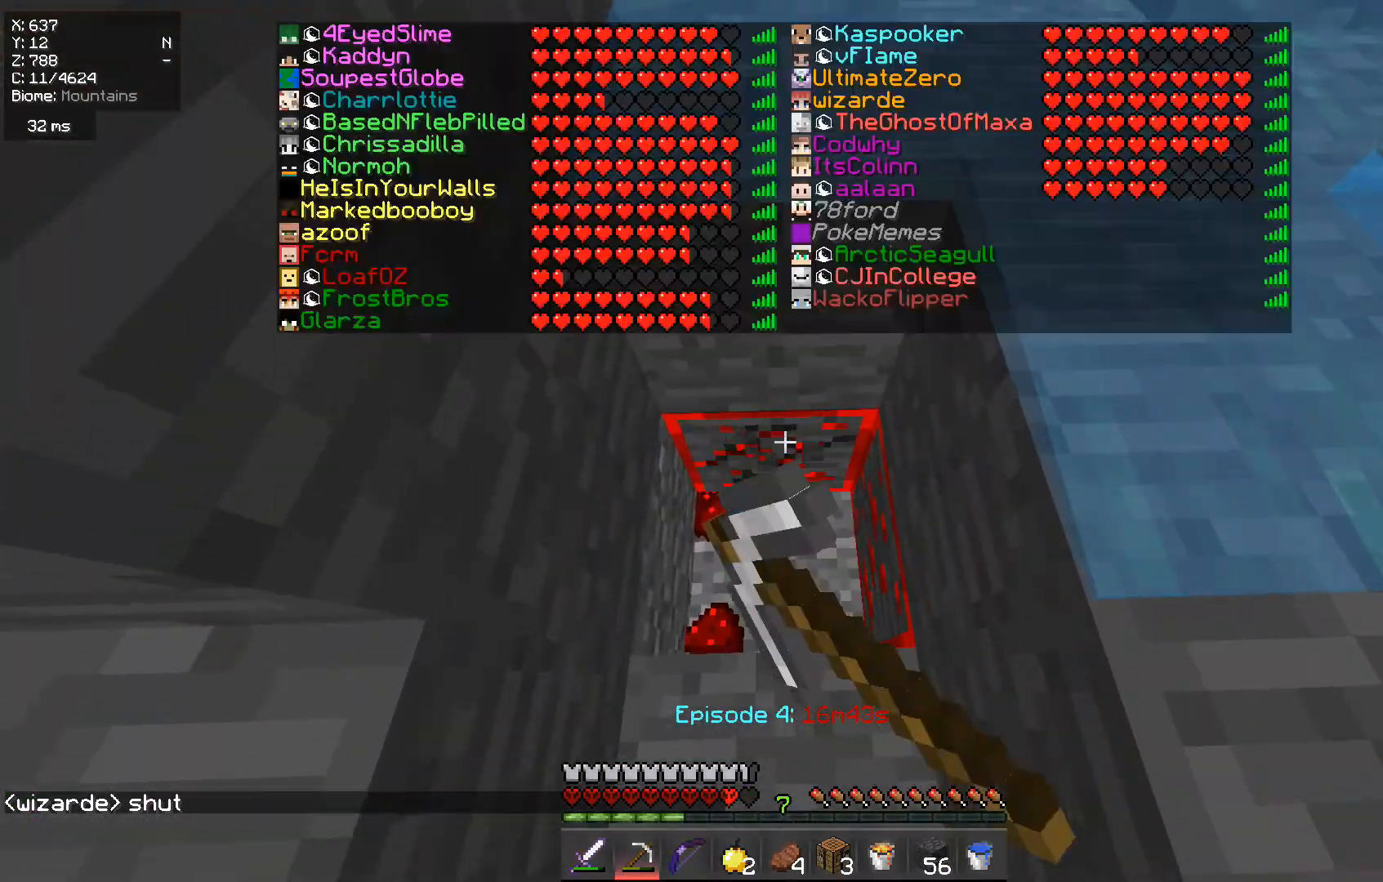
{"keys": ["w"], "mouse": ["left"], "events": [[351, "w", "down"]]}
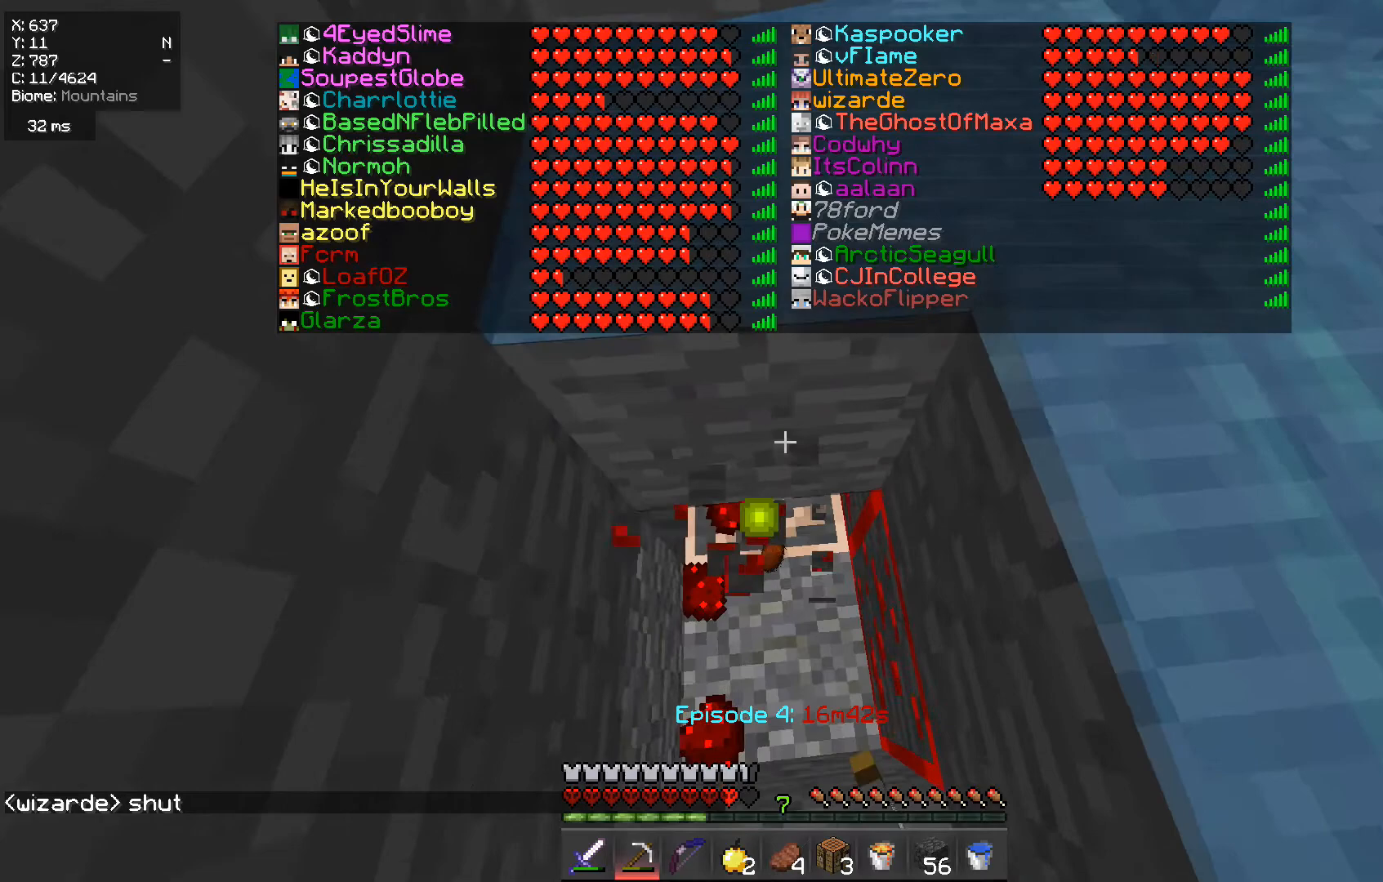
{"keys": [], "mouse": ["left"], "events": [[33, "w", "up"], [200, "s", "down"], [333, "s", "up"]]}
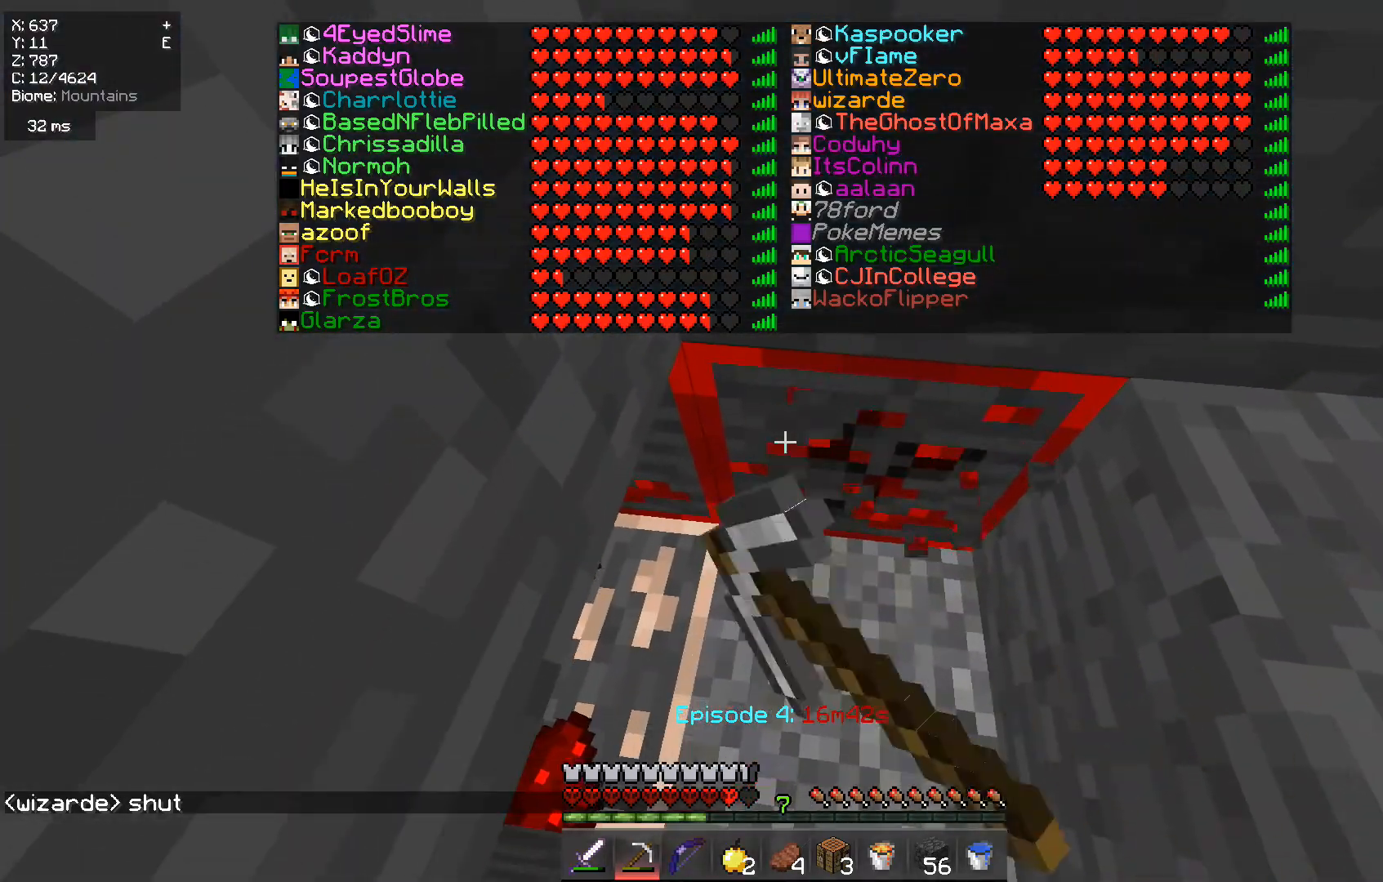
{"keys": [], "mouse": ["left"], "events": []}
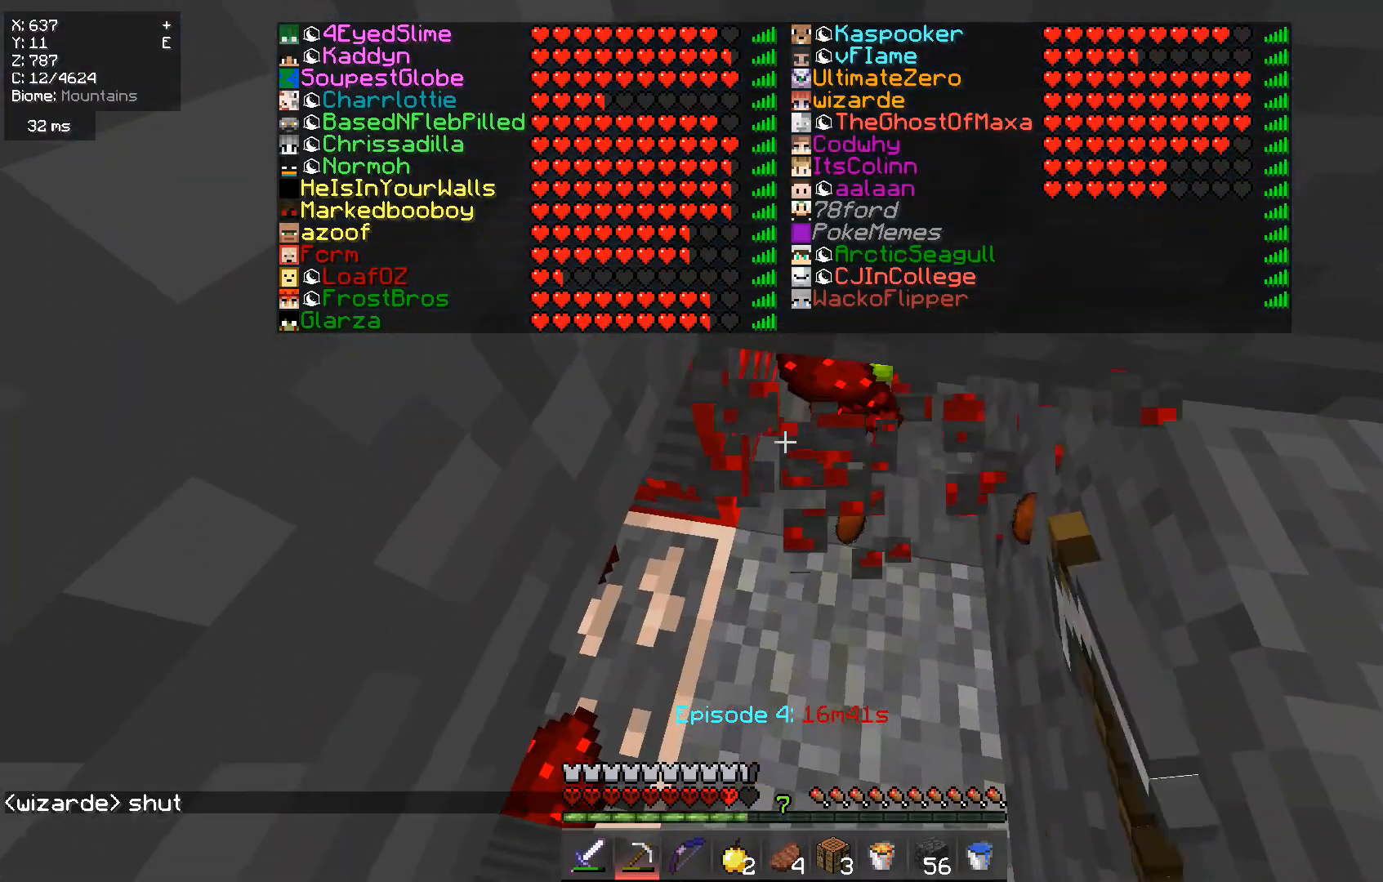
{"keys": [], "mouse": ["left"], "events": [[16, "d", "down"], [83, "s", "down"], [200, "d", "up"], [267, "s", "up"]]}